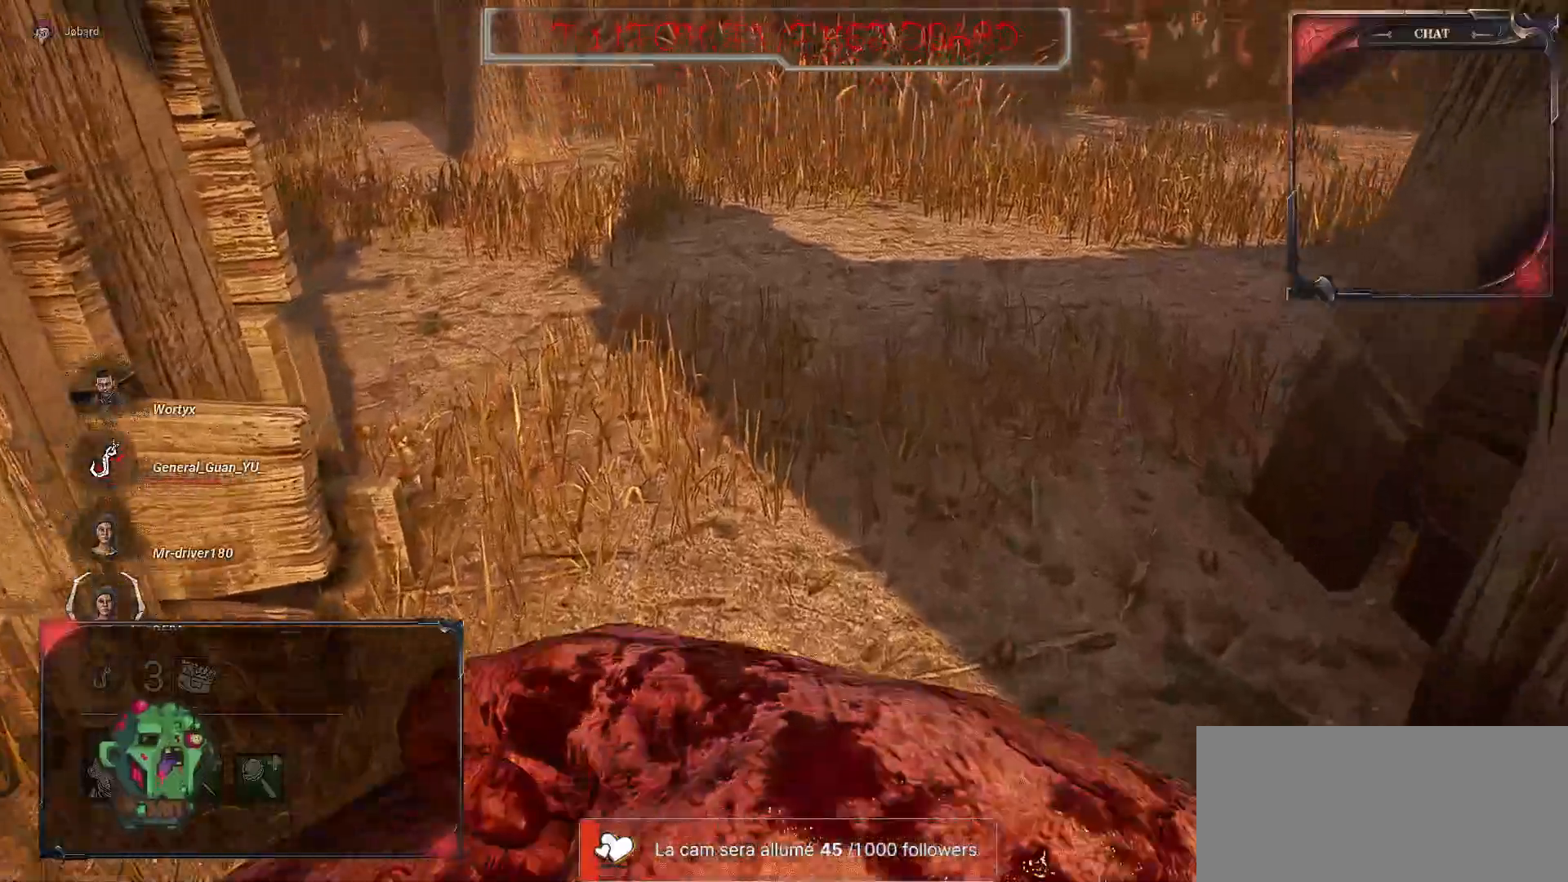
Gameplay with keyboard and mouse; each line is a JSON object with the keys and mouse buttons held at the frame after it. "events" lists presses ("down") and releases ("up") of "a", "ctrl", "d", "e", "f", "q", "r", "s", "shift", "space", "tab", "z", "mouse_left", "mouse_wheel", "mouse_right", "mouse_mb4" and "mouse_mb5" between this image and that frame as [ms after this image, input, new state], when the widget could be followed in between. "mouse_left", "mouse_wheel", "mouse_right", "mouse_mb4", "mouse_mb5" = the "left", "wheel", "right", "mb4", "mb5" buttons of the "mouse" list. No other keys are recorded. "wheel" means that the mouse wheel is clicked or scrolled. Mouse movement is not recorded.
{"keys": ["z"], "mouse": [], "events": []}
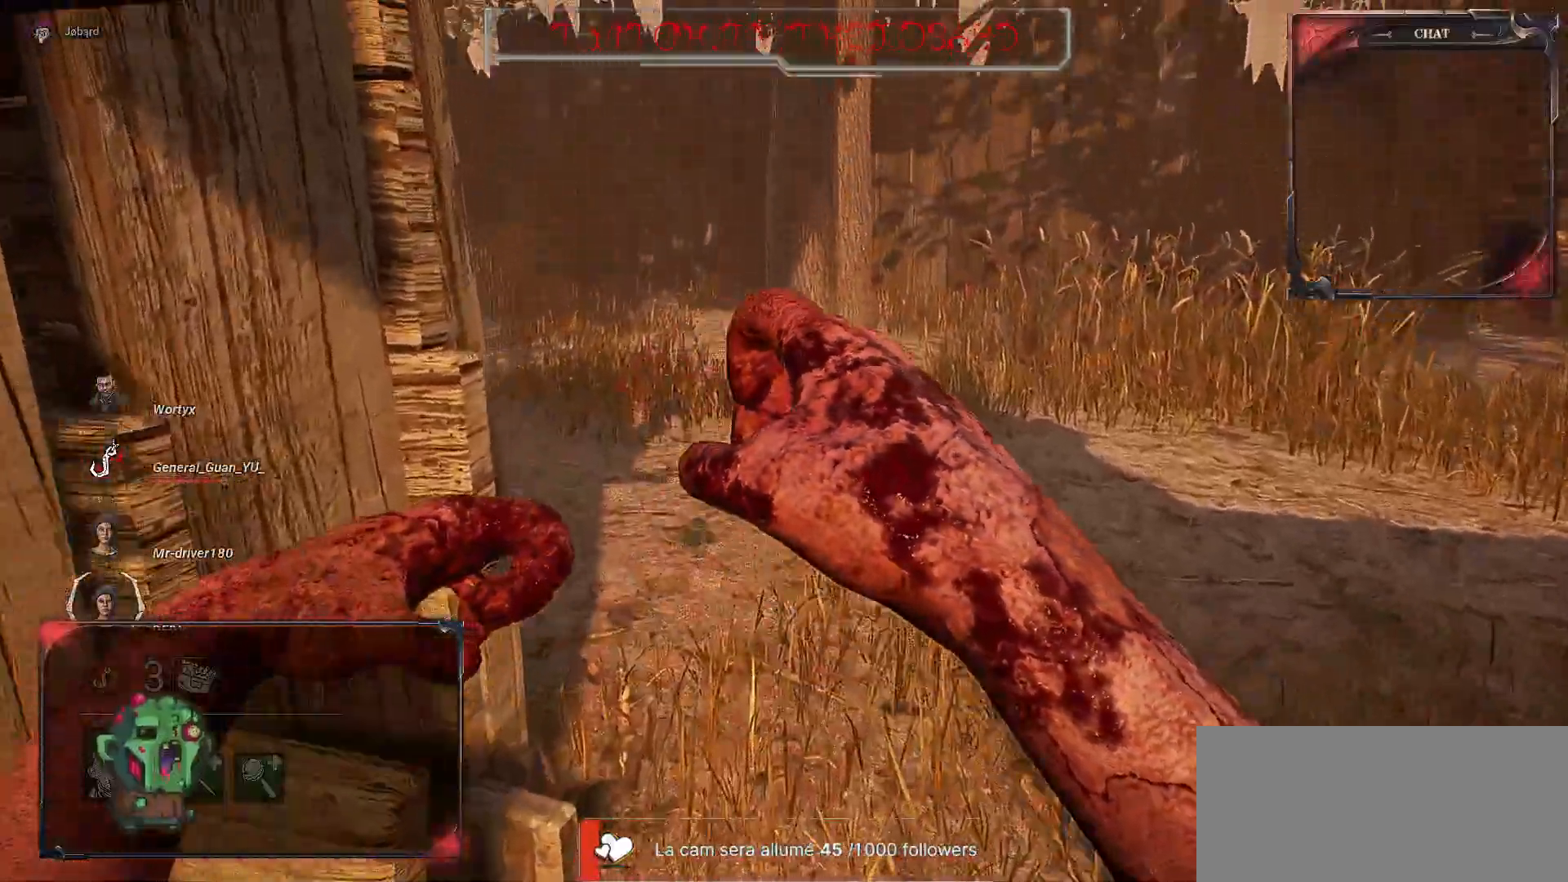
{"keys": ["z"], "mouse": [], "events": []}
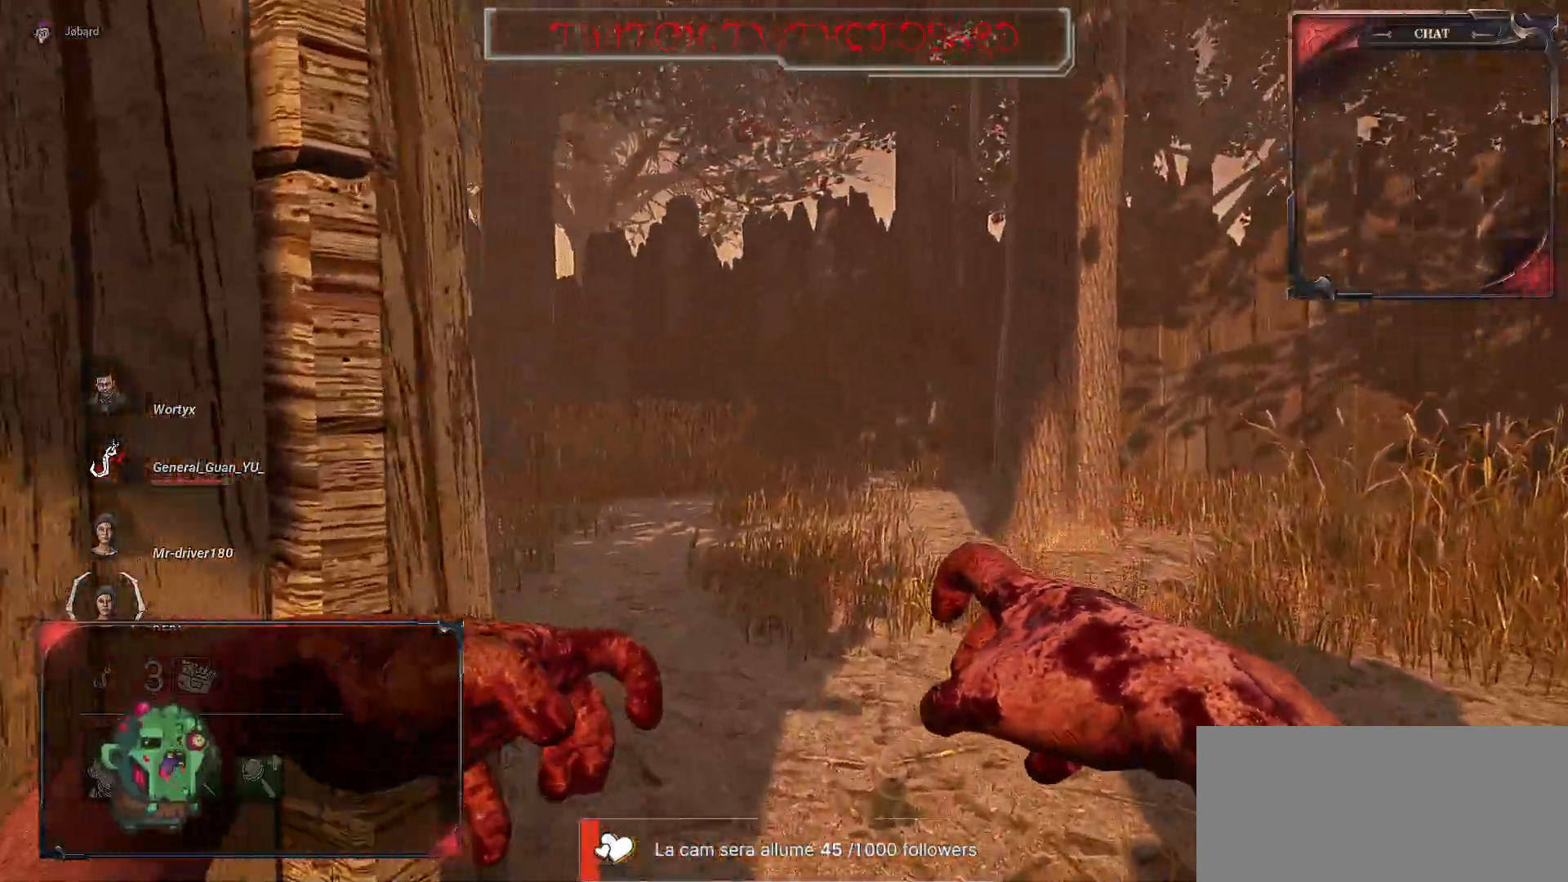
{"keys": ["z"], "mouse": [], "events": []}
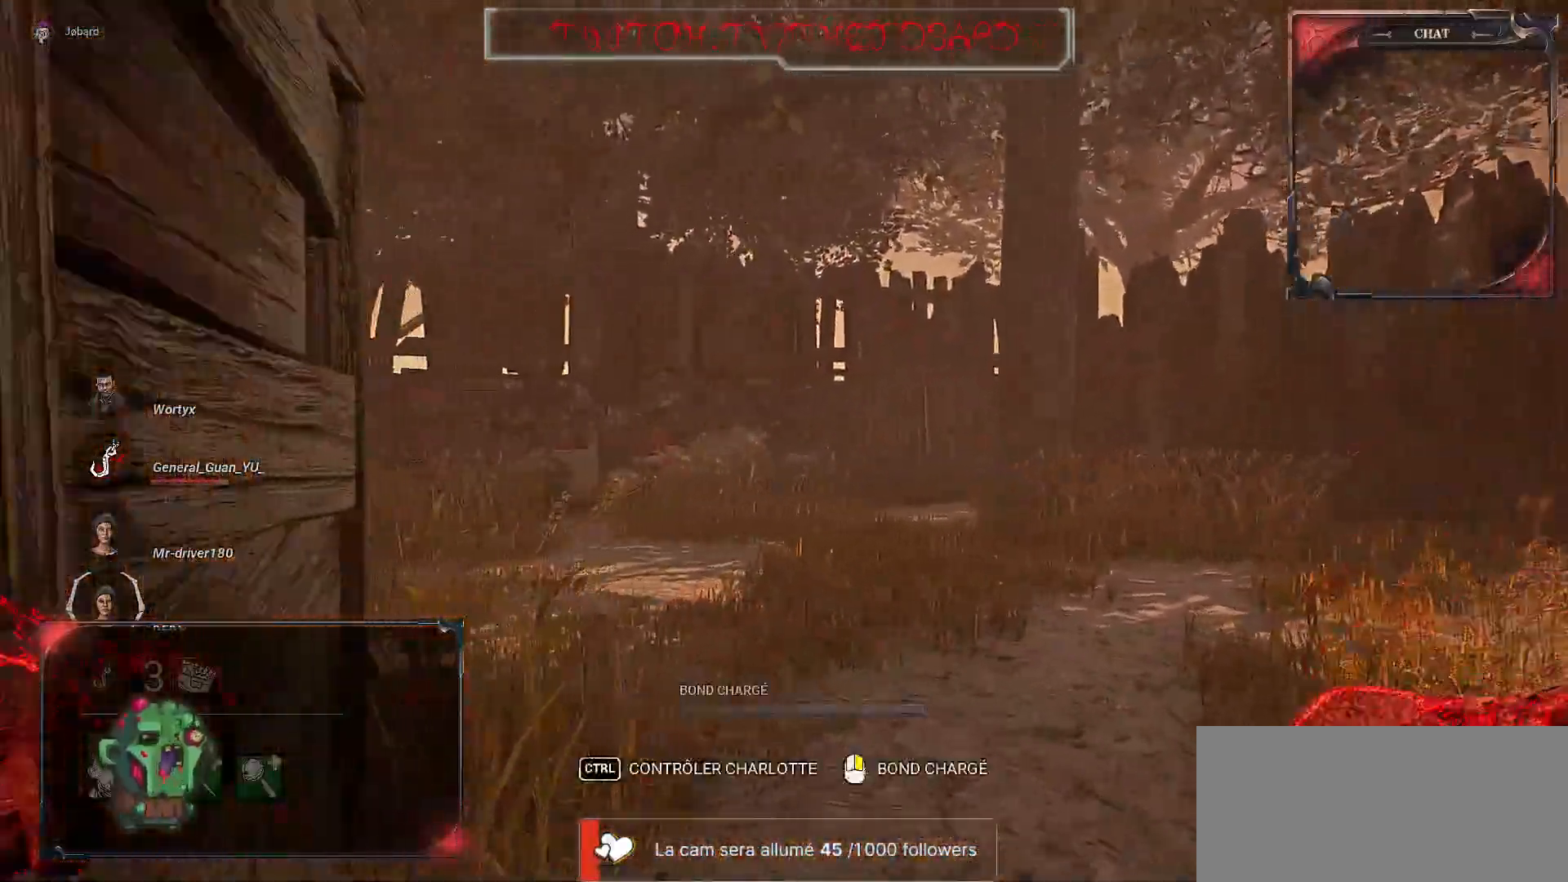
{"keys": ["d", "z"], "mouse": [], "events": [[433, "d", "down"]]}
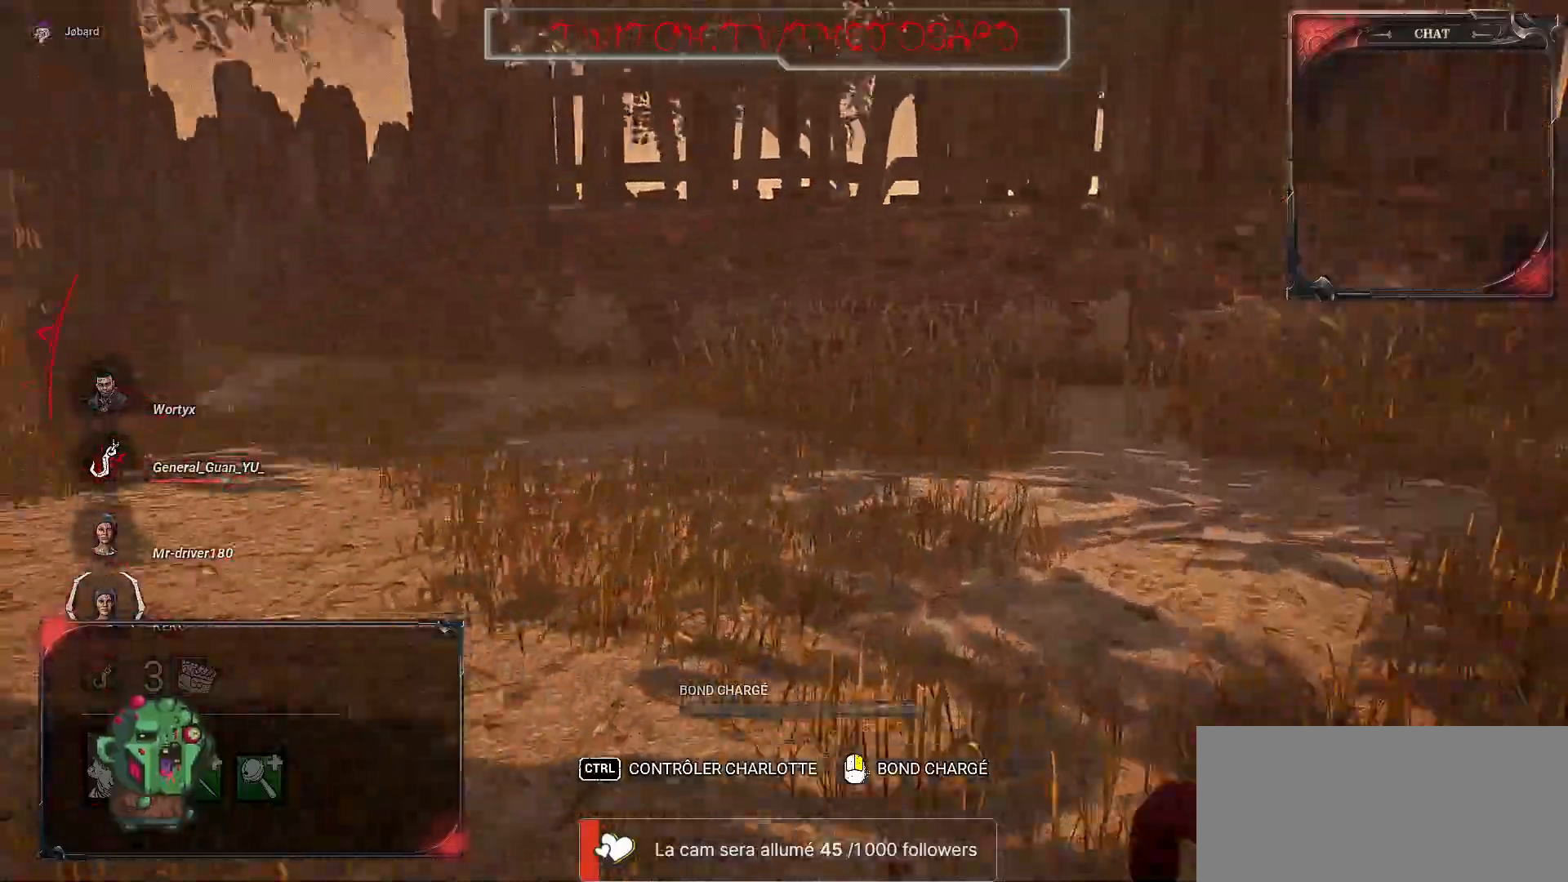
{"keys": ["q", "z"], "mouse": [], "events": [[17, "z", "up"], [183, "q", "down"], [200, "d", "up"], [267, "z", "down"]]}
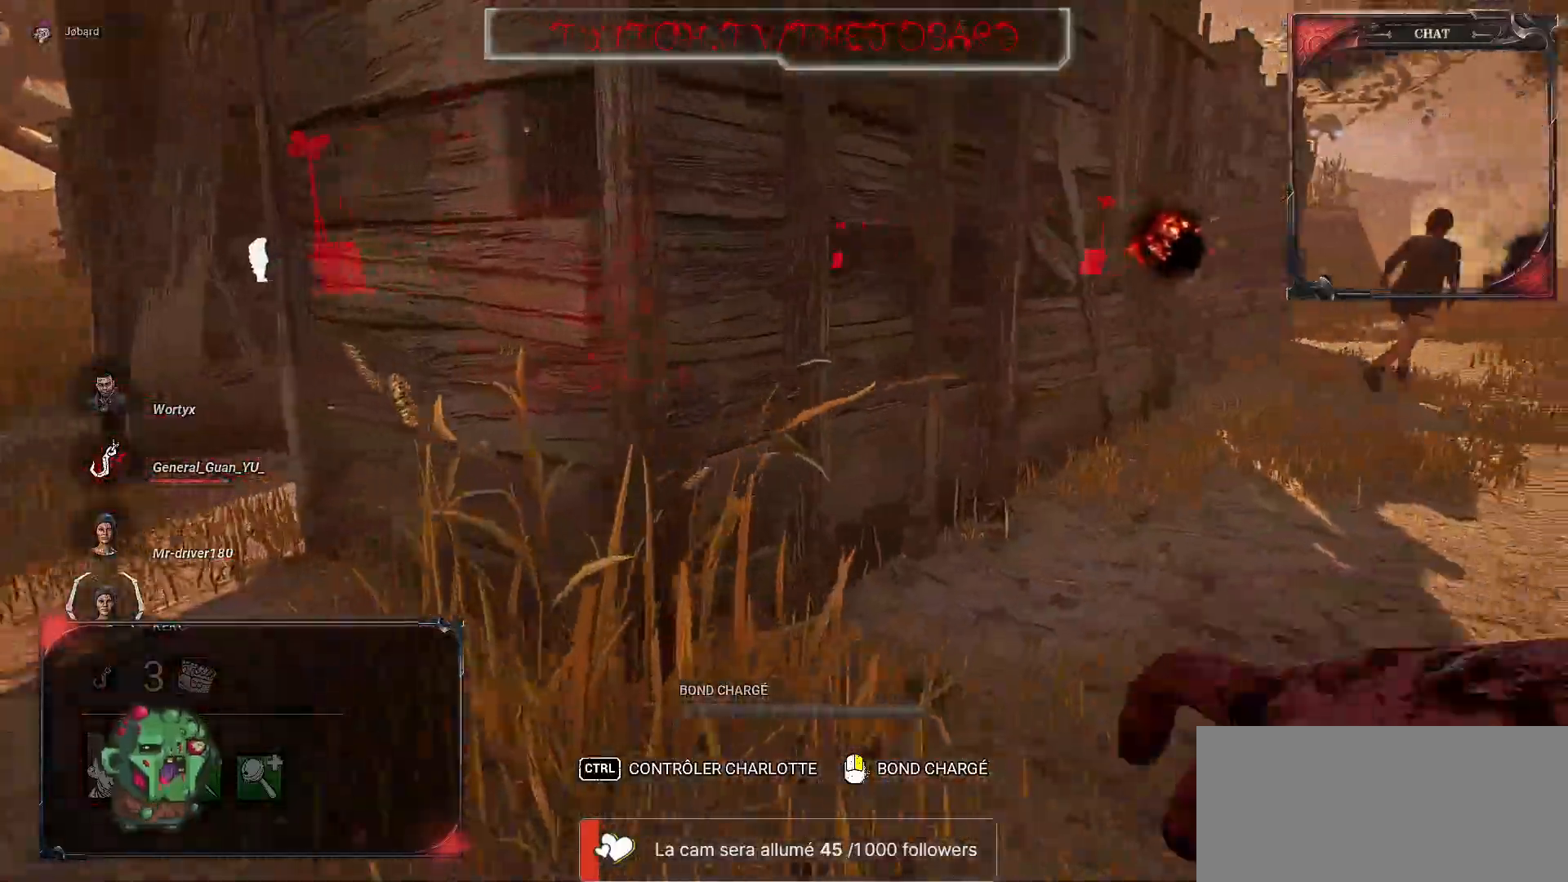
{"keys": ["z"], "mouse": [], "events": [[50, "q", "up"], [100, "d", "down"], [233, "d", "up"]]}
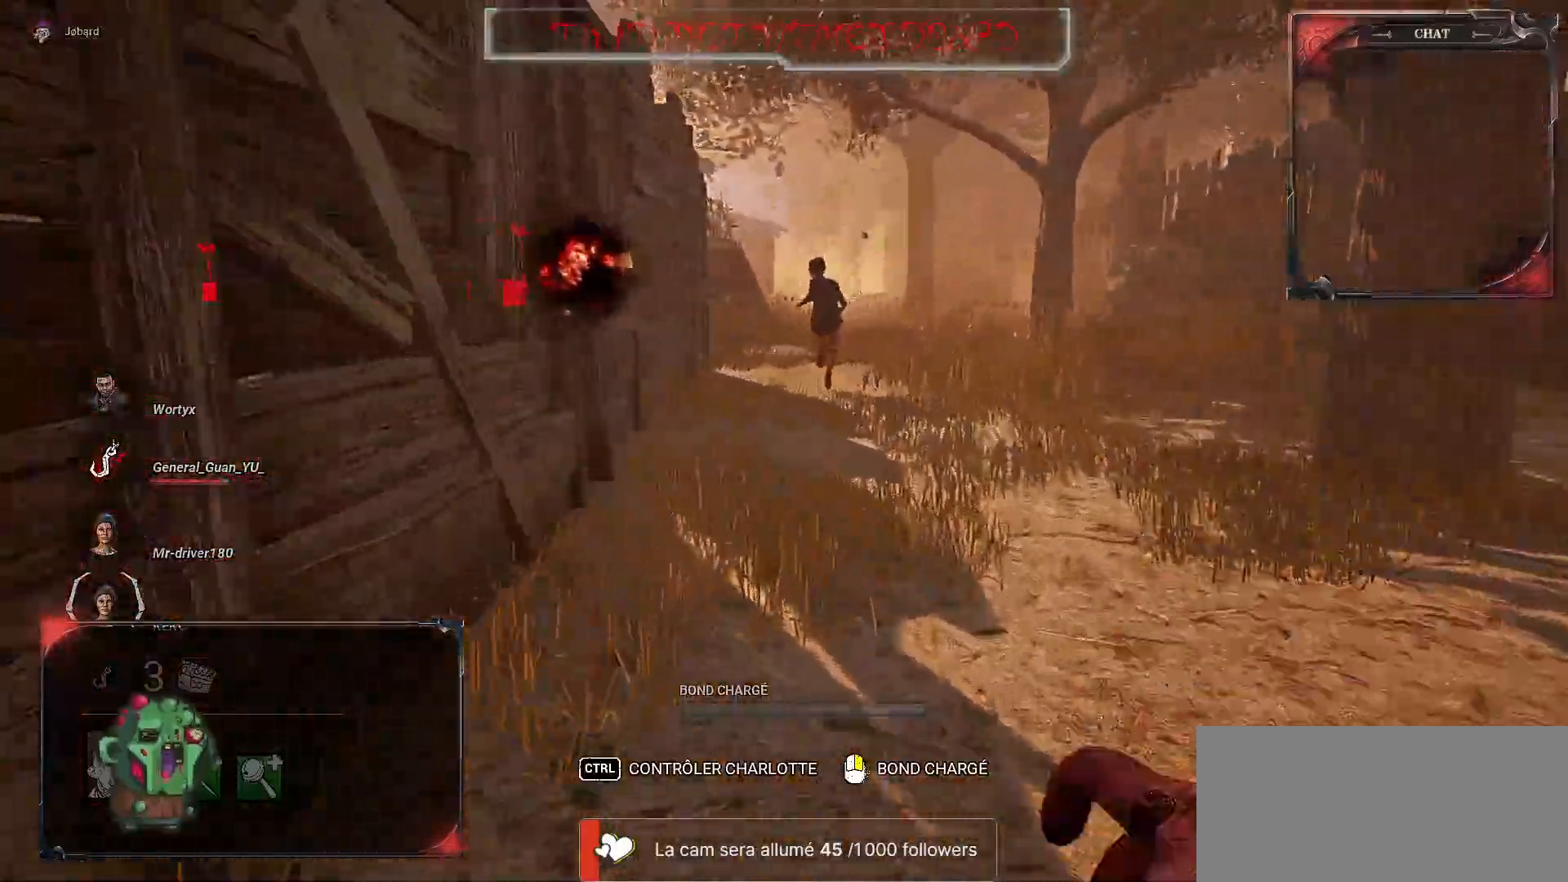
{"keys": ["z"], "mouse": [], "events": []}
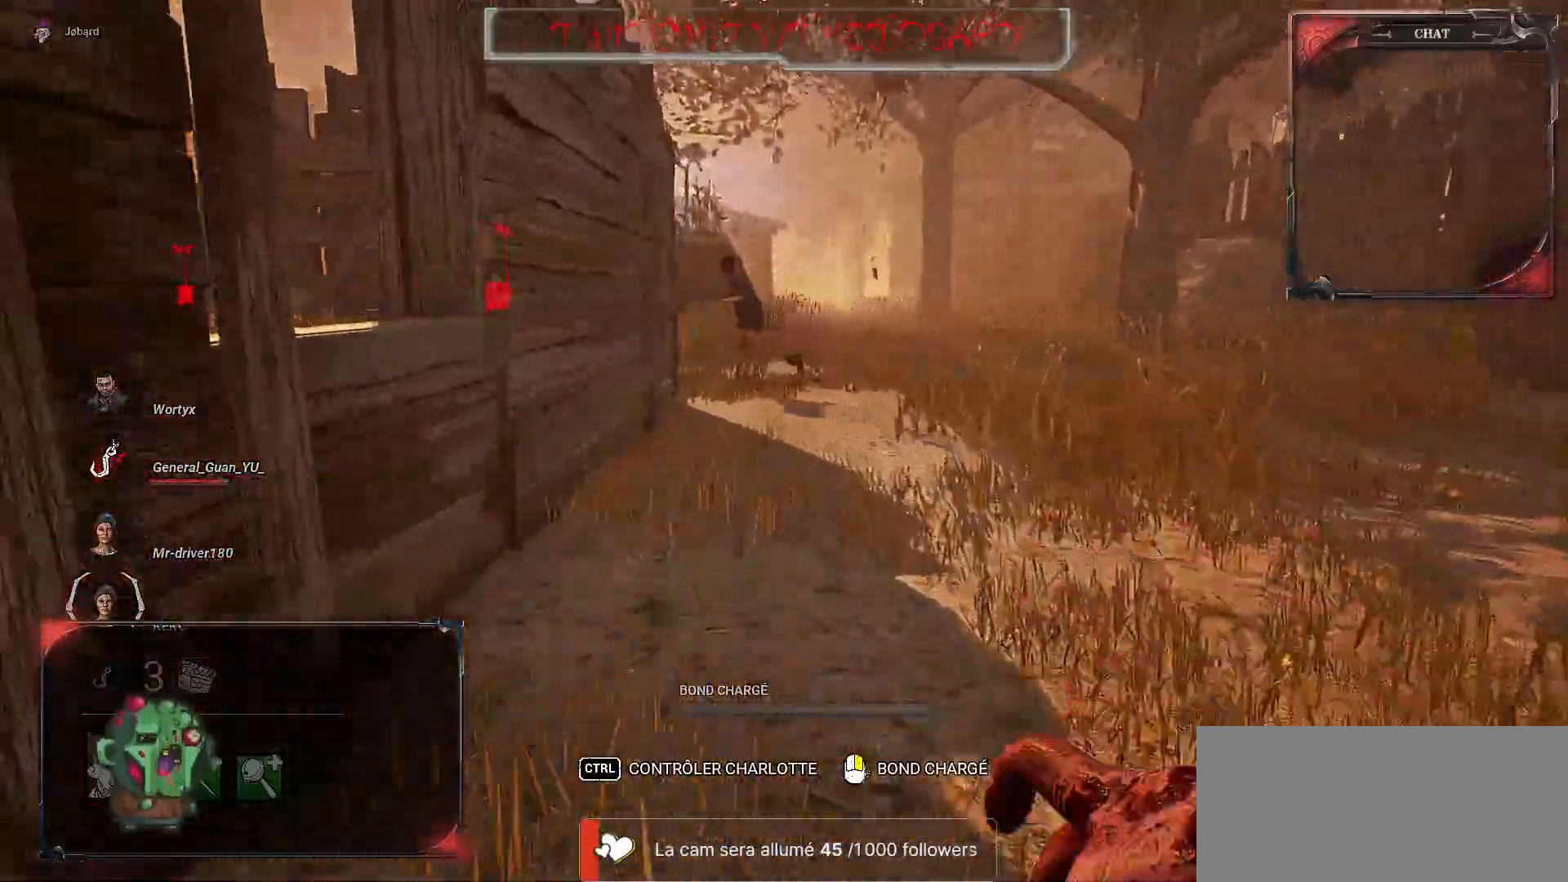
{"keys": ["z"], "mouse": [], "events": []}
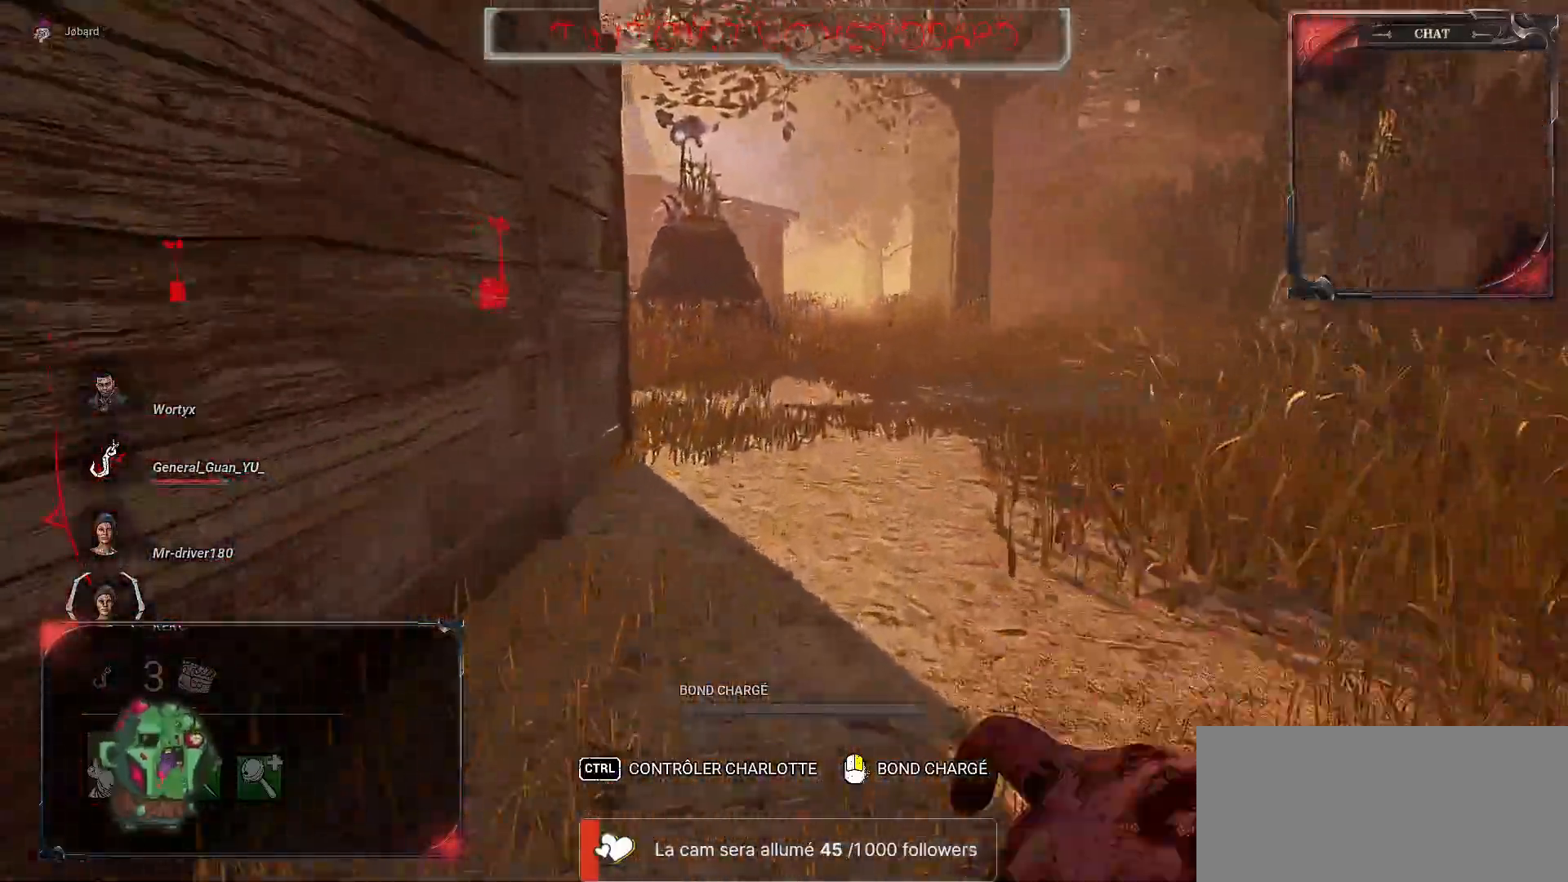
{"keys": ["z"], "mouse": [], "events": []}
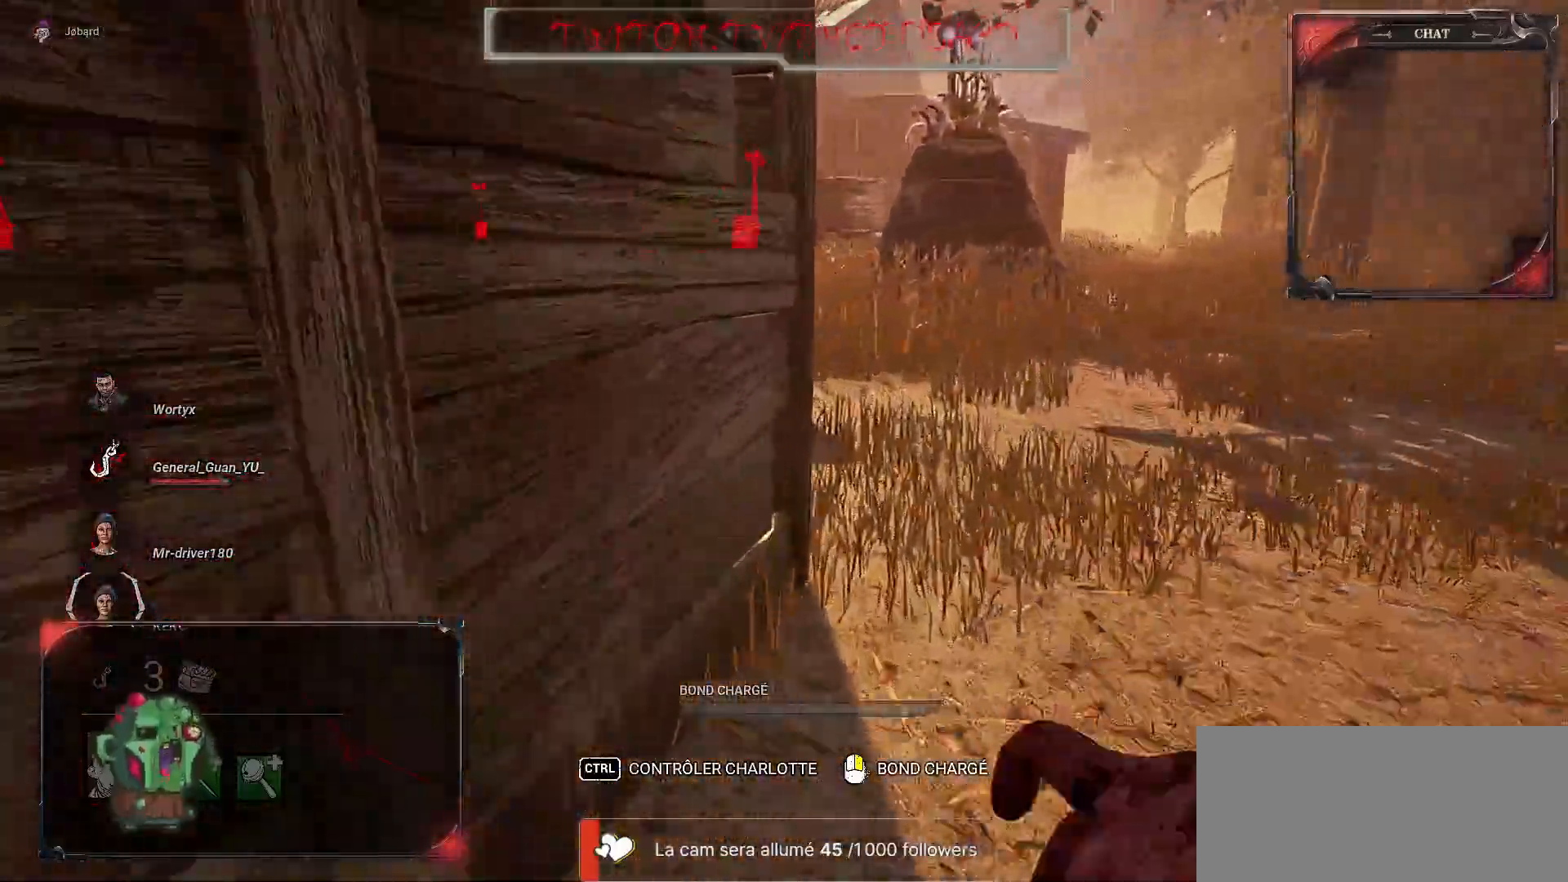
{"keys": ["z"], "mouse": [], "events": [[33, "d", "down"], [400, "d", "up"]]}
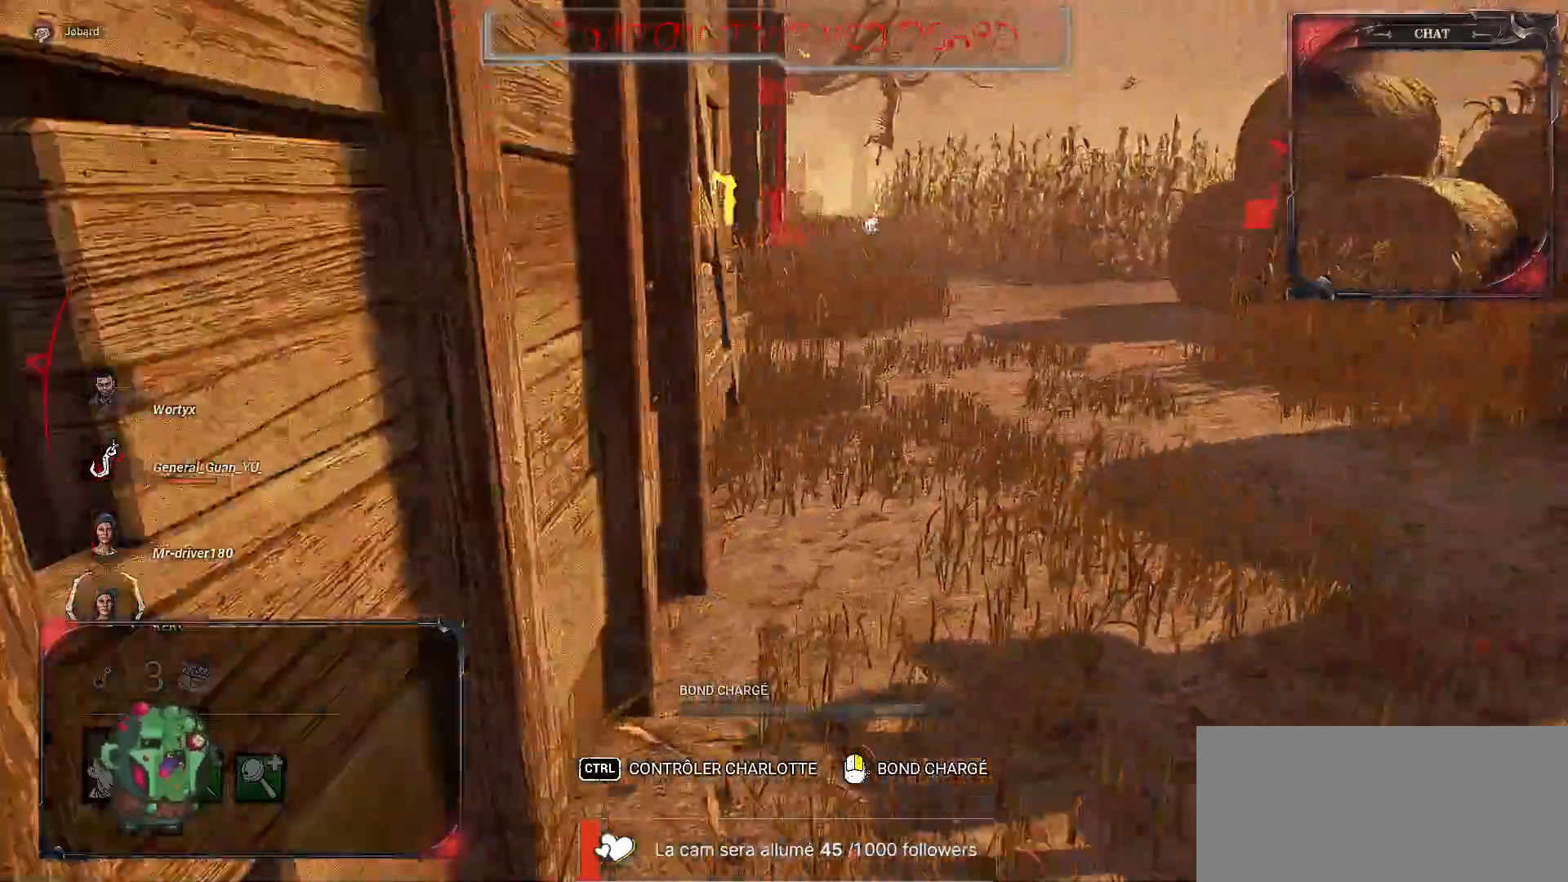
{"keys": ["z"], "mouse": [], "events": []}
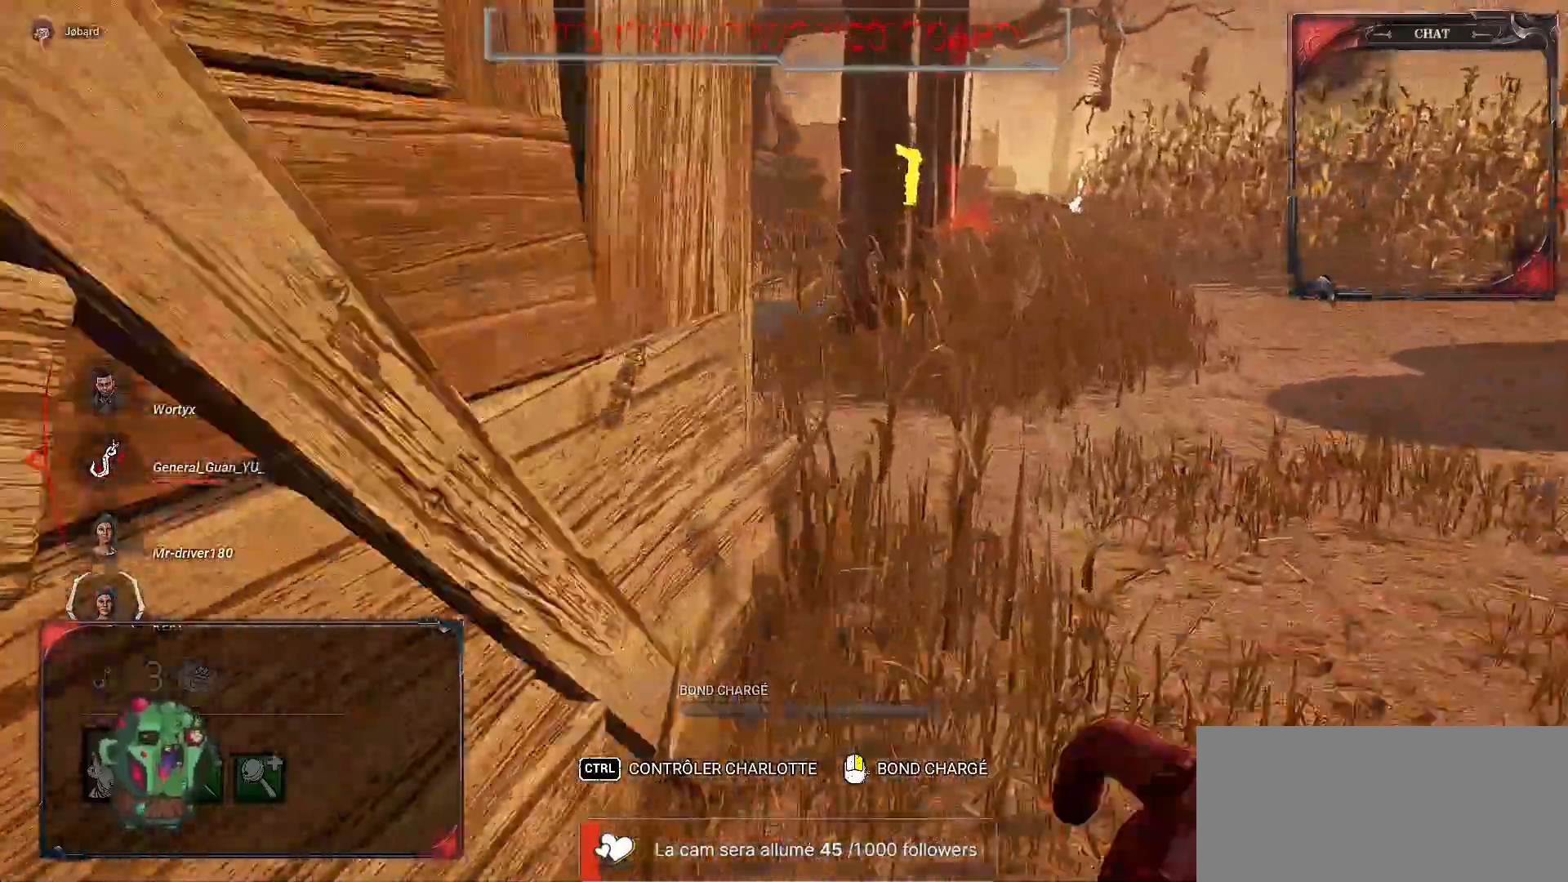
{"keys": ["z"], "mouse": [], "events": []}
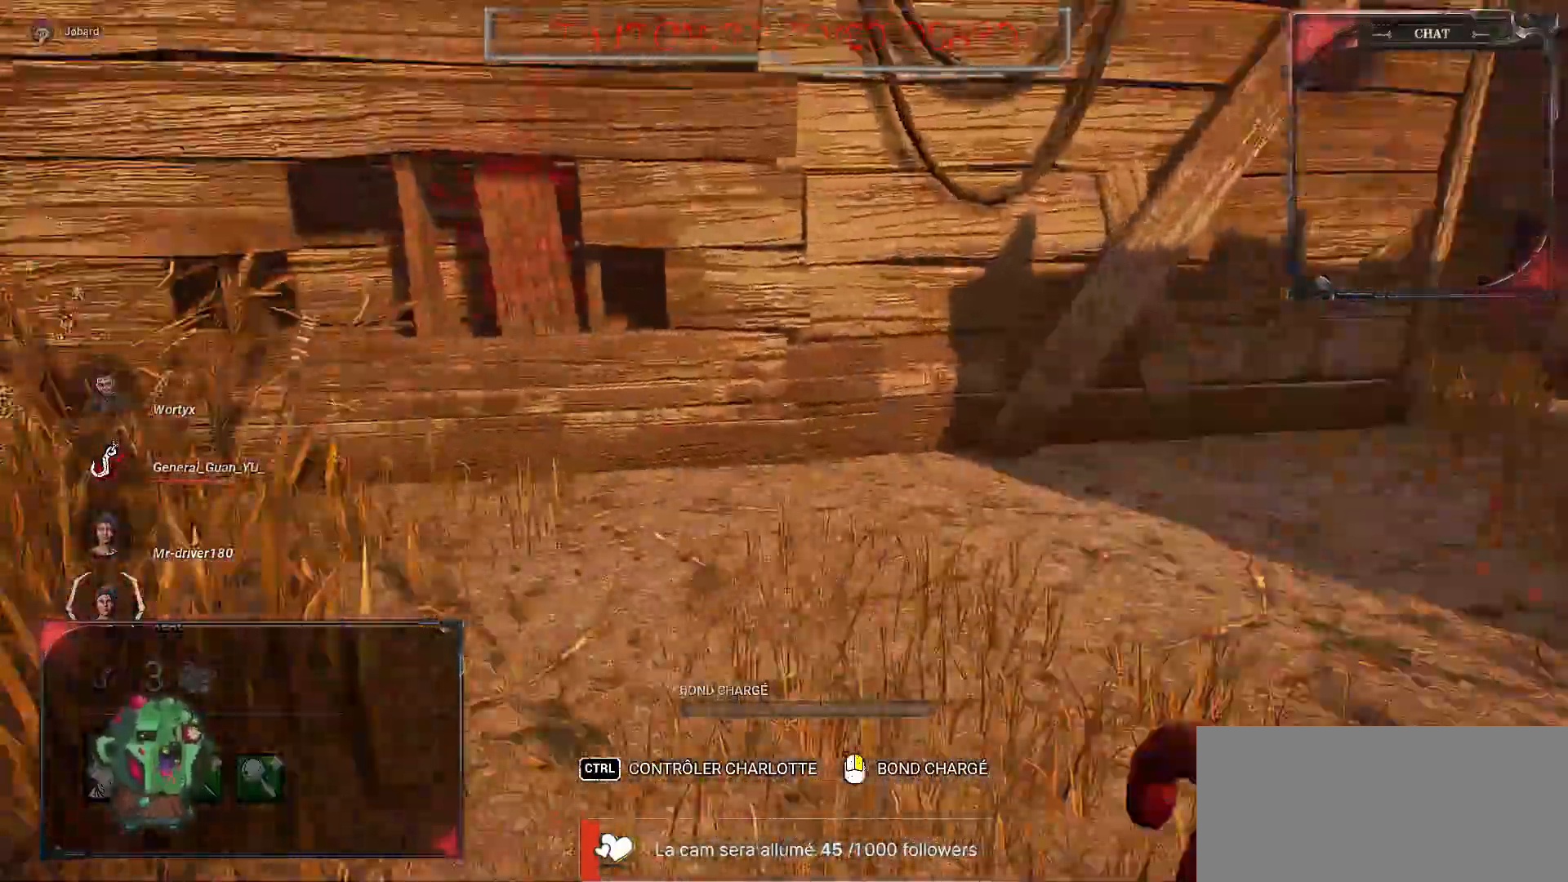
{"keys": ["q", "z"], "mouse": [], "events": [[17, "q", "down"]]}
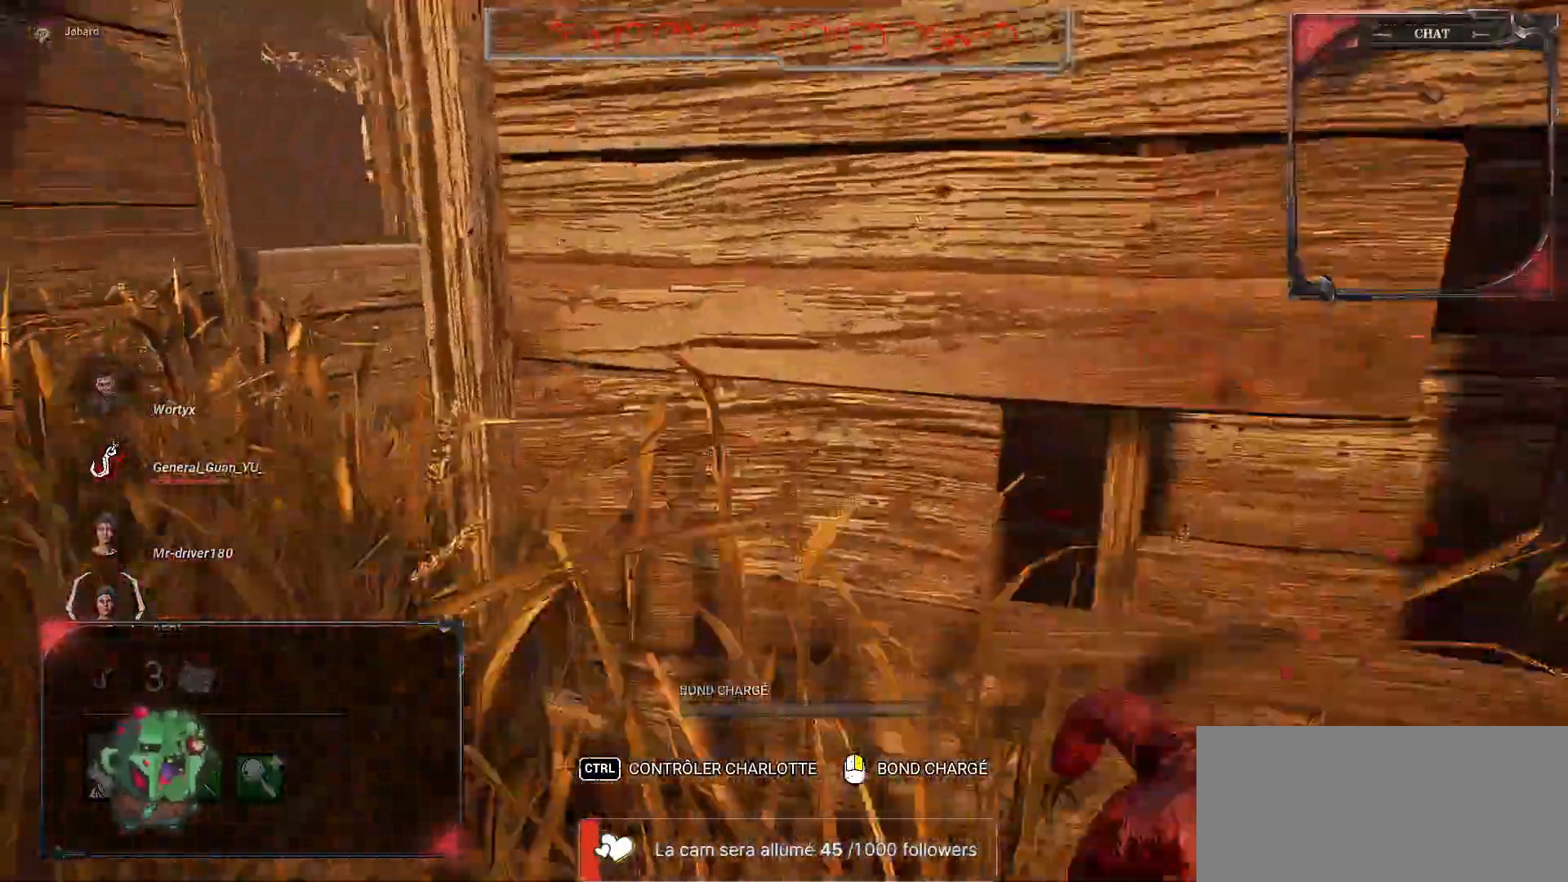
{"keys": ["z"], "mouse": ["right"], "events": [[217, "mouse_right", "down"], [350, "q", "up"]]}
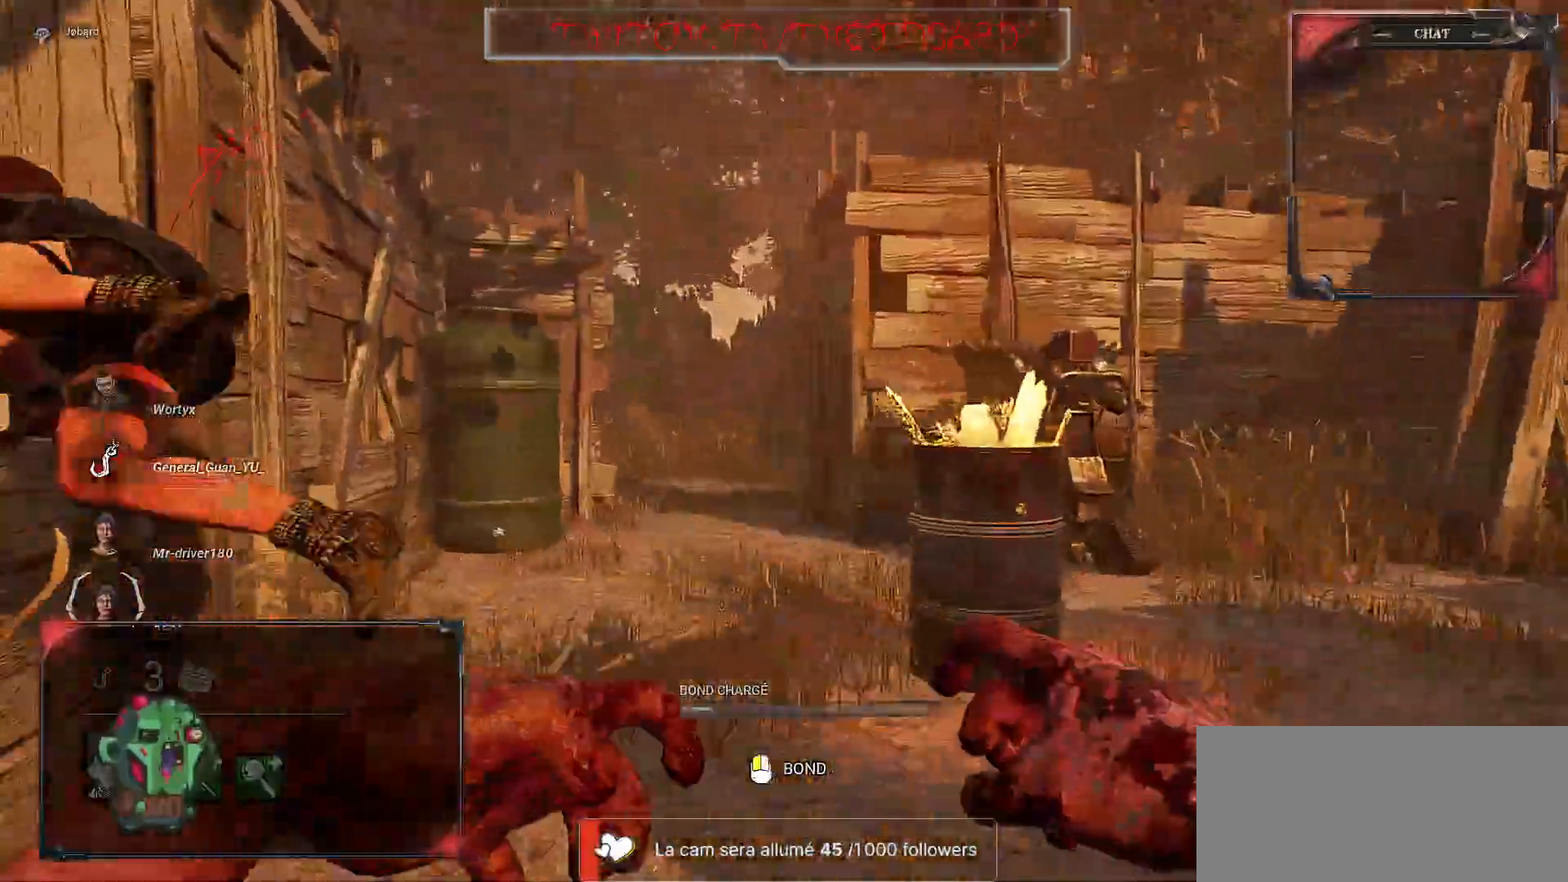
{"keys": ["d"], "mouse": [], "events": [[150, "d", "down"], [167, "z", "up"], [250, "mouse_right", "up"]]}
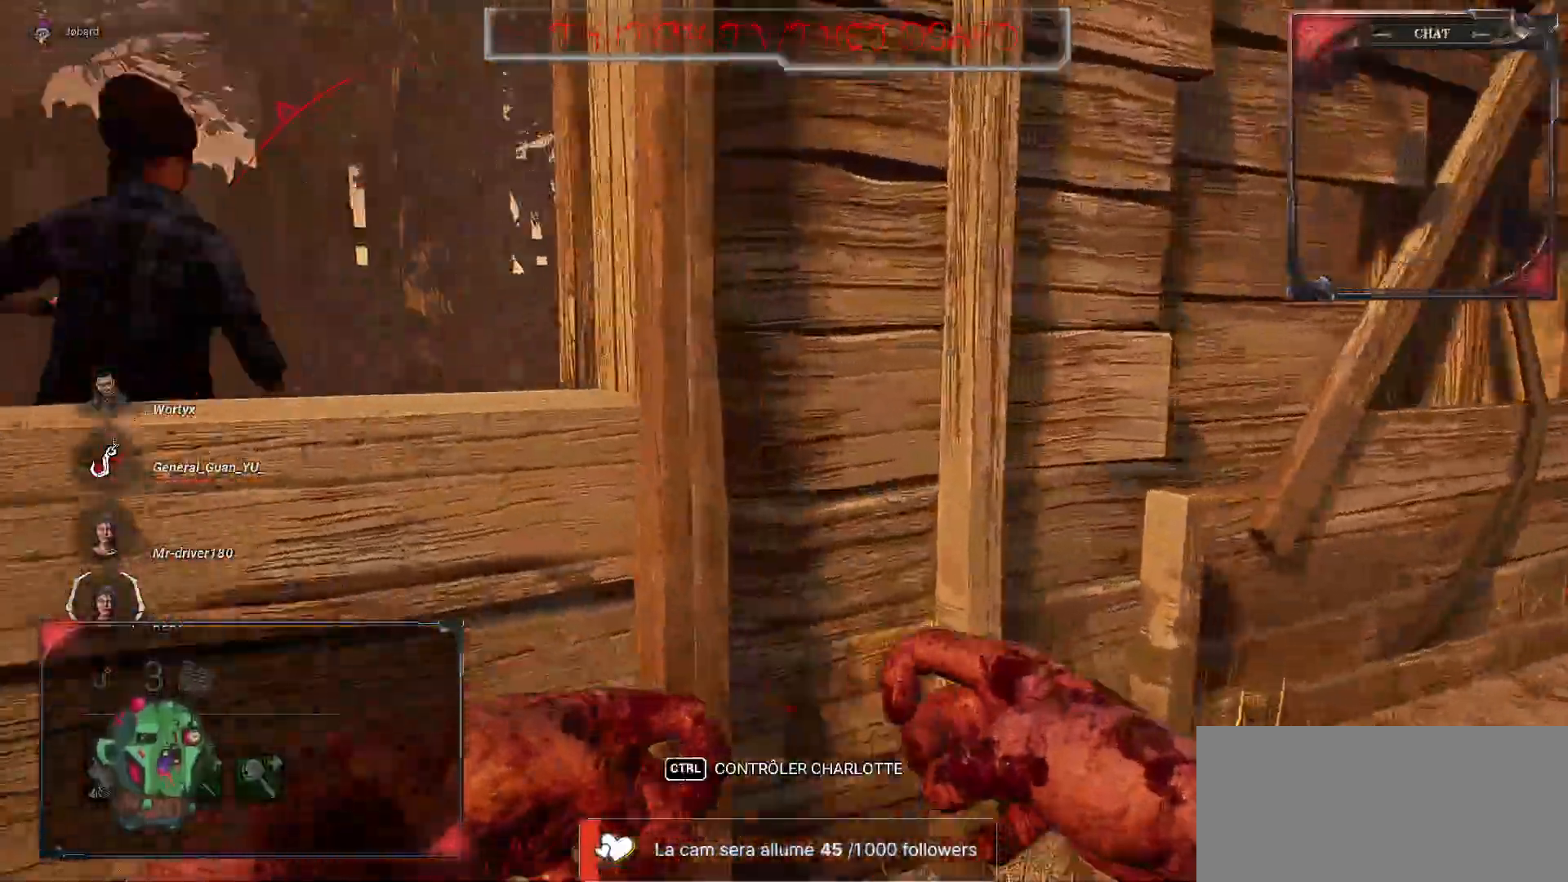
{"keys": ["q"], "mouse": [], "events": [[133, "q", "down"], [200, "d", "up"]]}
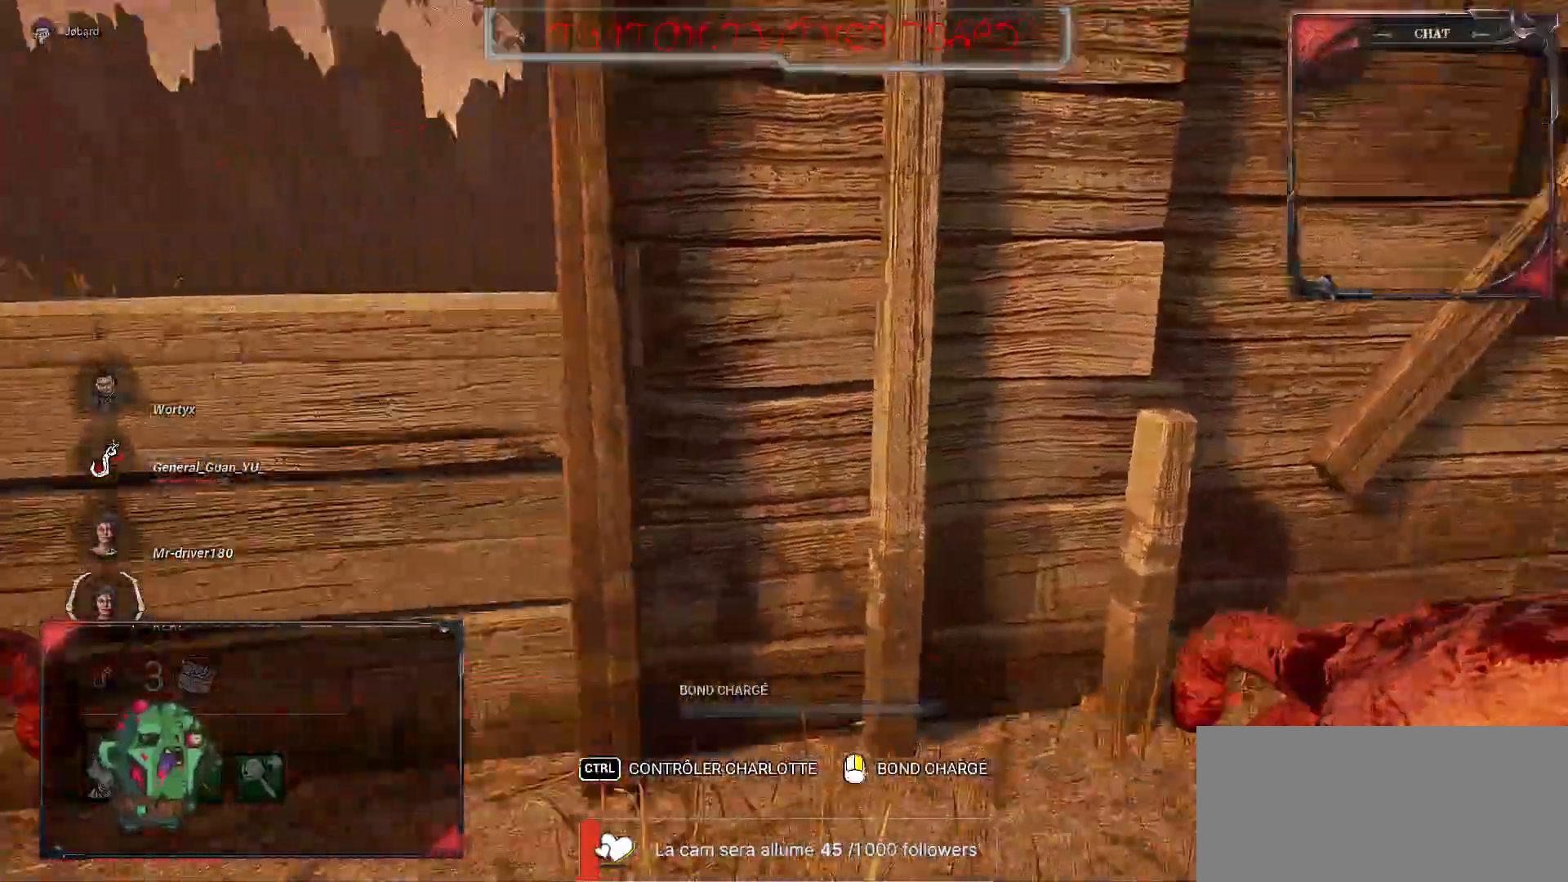
{"keys": ["q", "z"], "mouse": [], "events": [[167, "z", "down"]]}
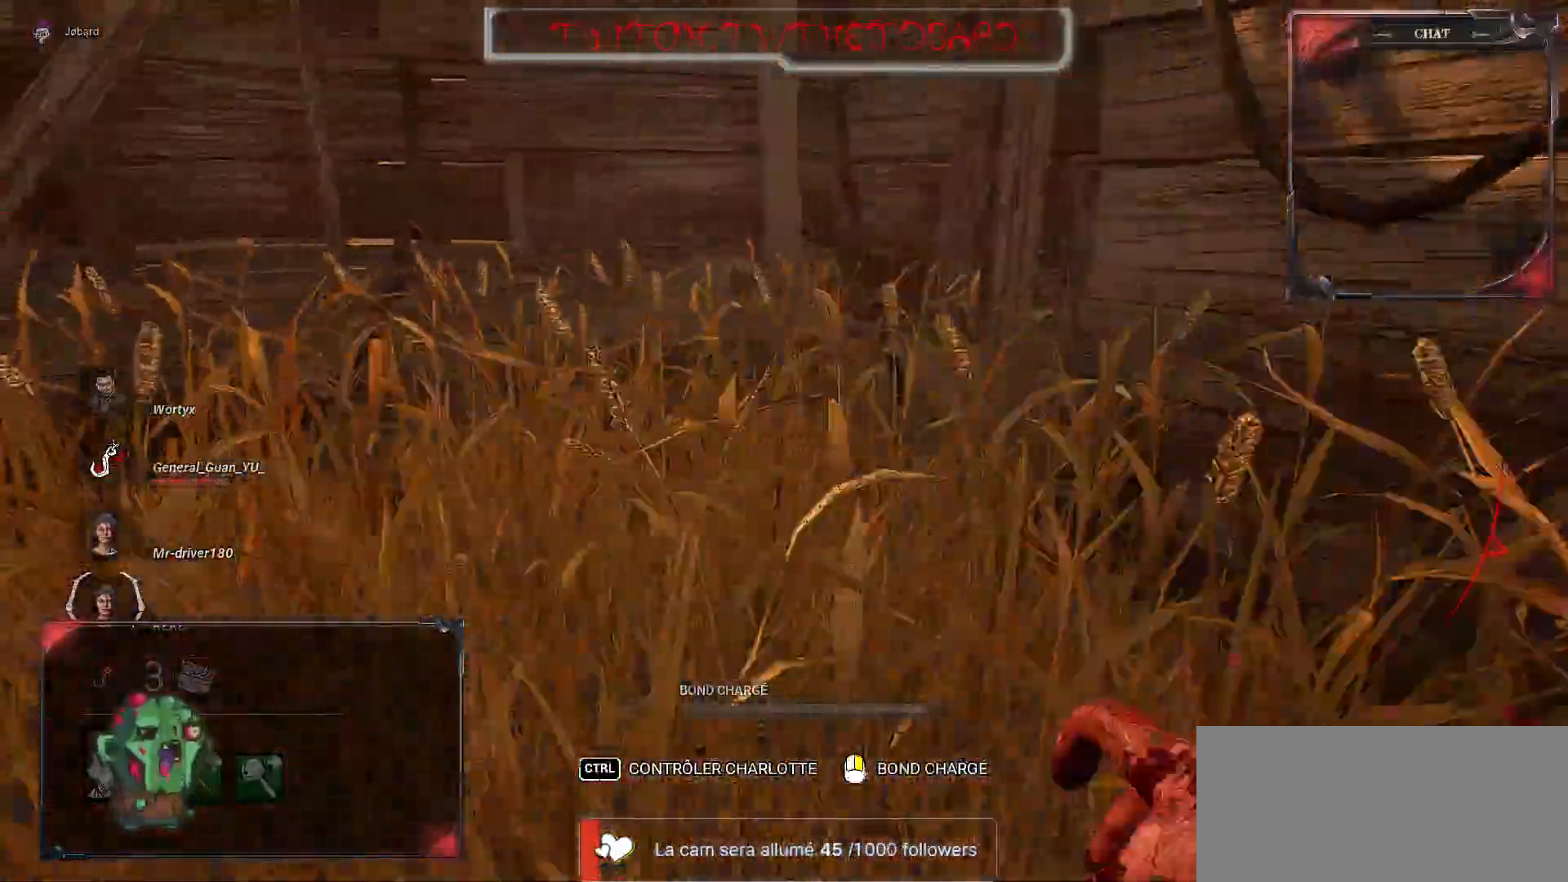
{"keys": ["q", "z"], "mouse": [], "events": [[350, "z", "up"], [467, "z", "down"]]}
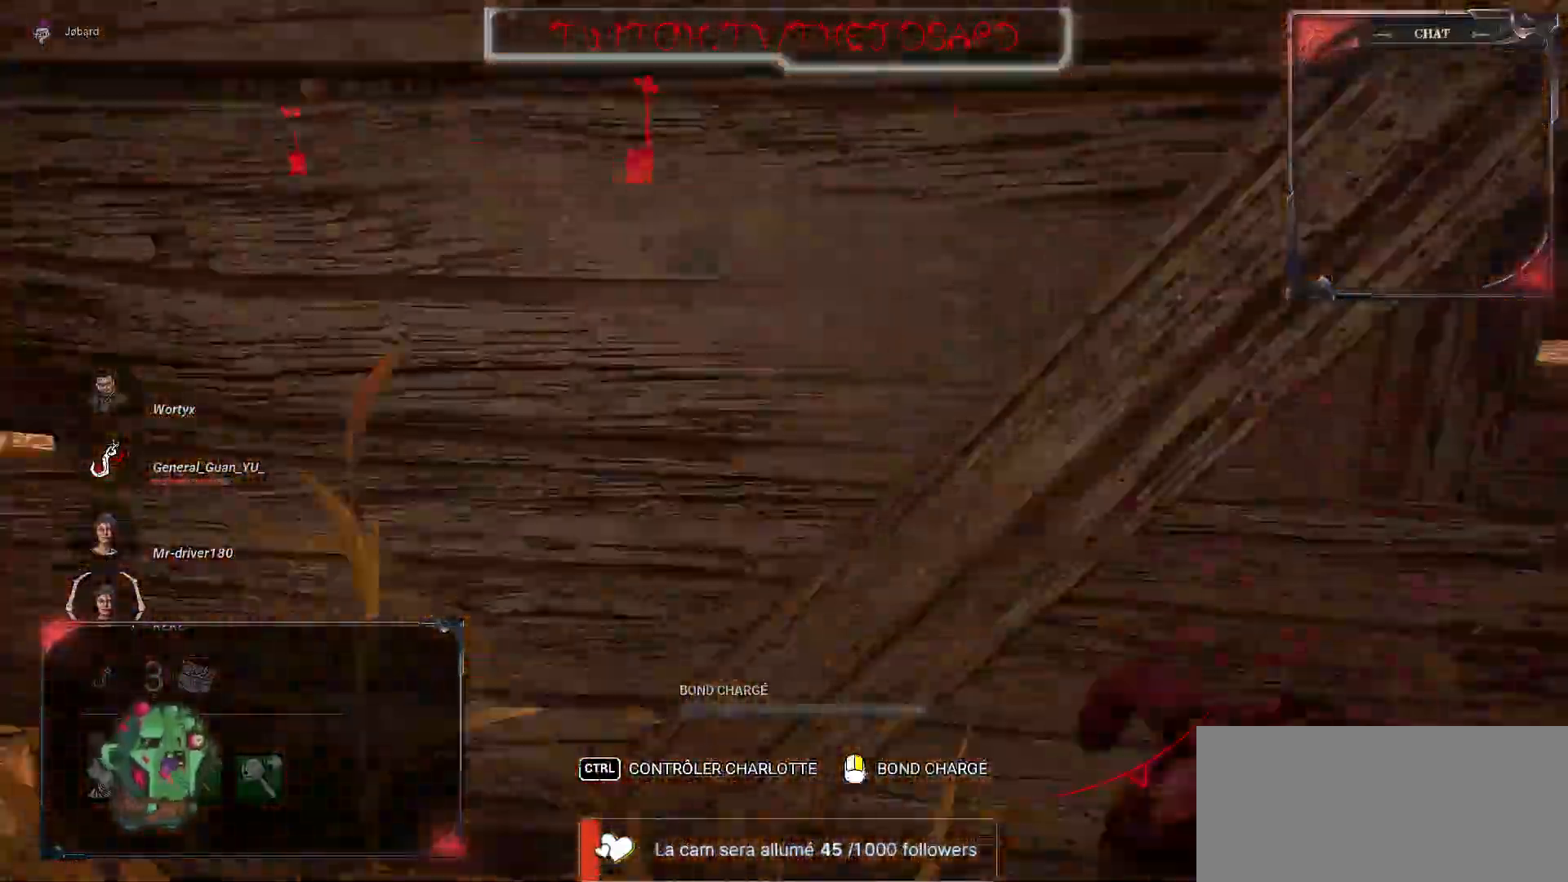
{"keys": ["z"], "mouse": [], "events": [[200, "q", "up"]]}
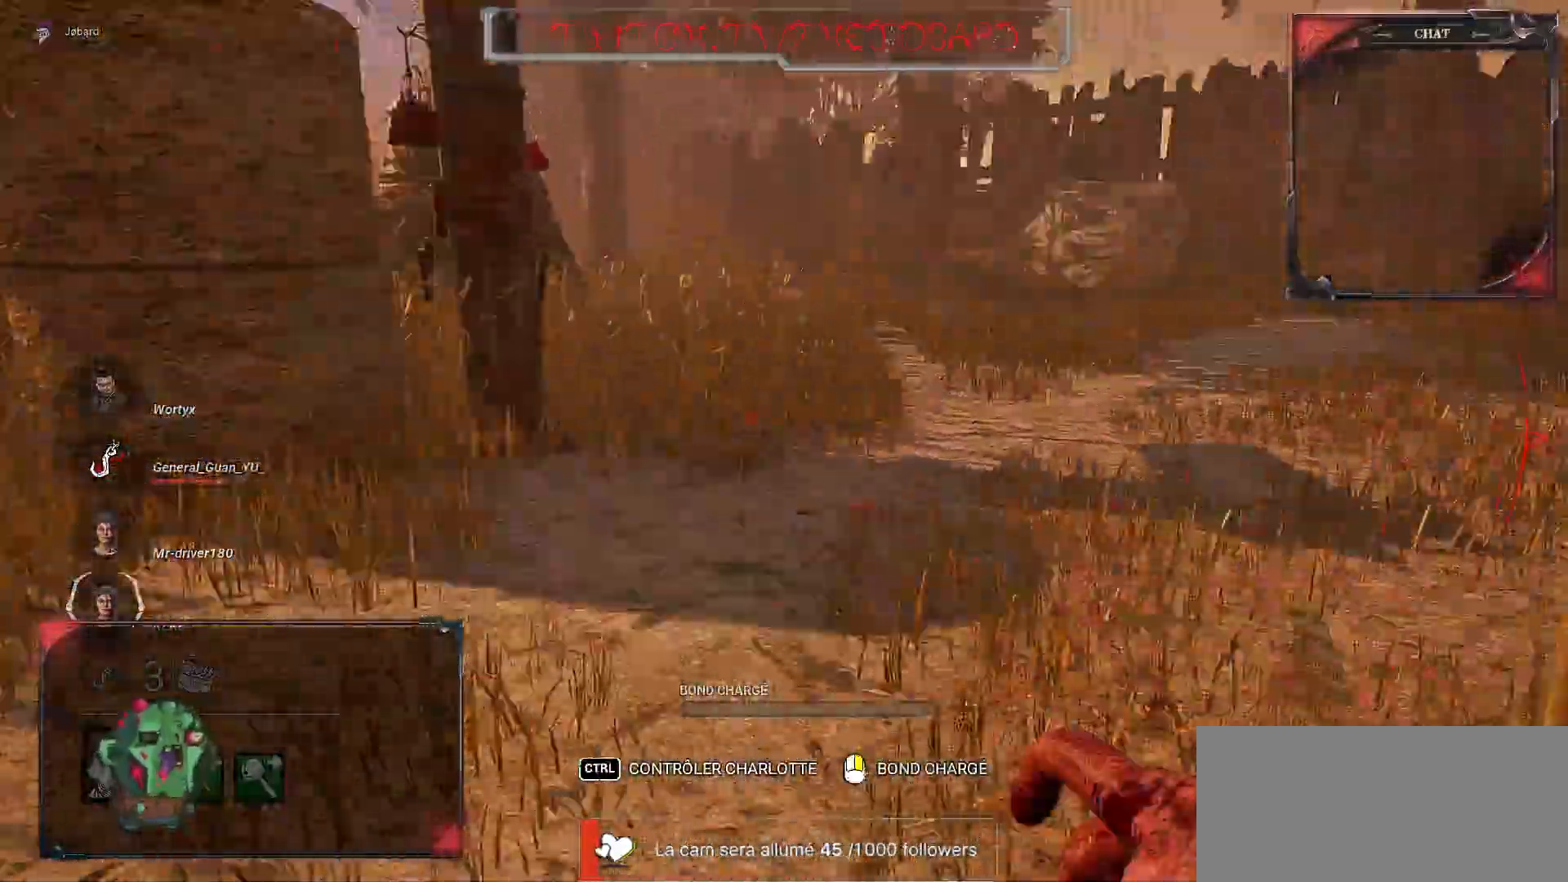
{"keys": ["z"], "mouse": [], "events": []}
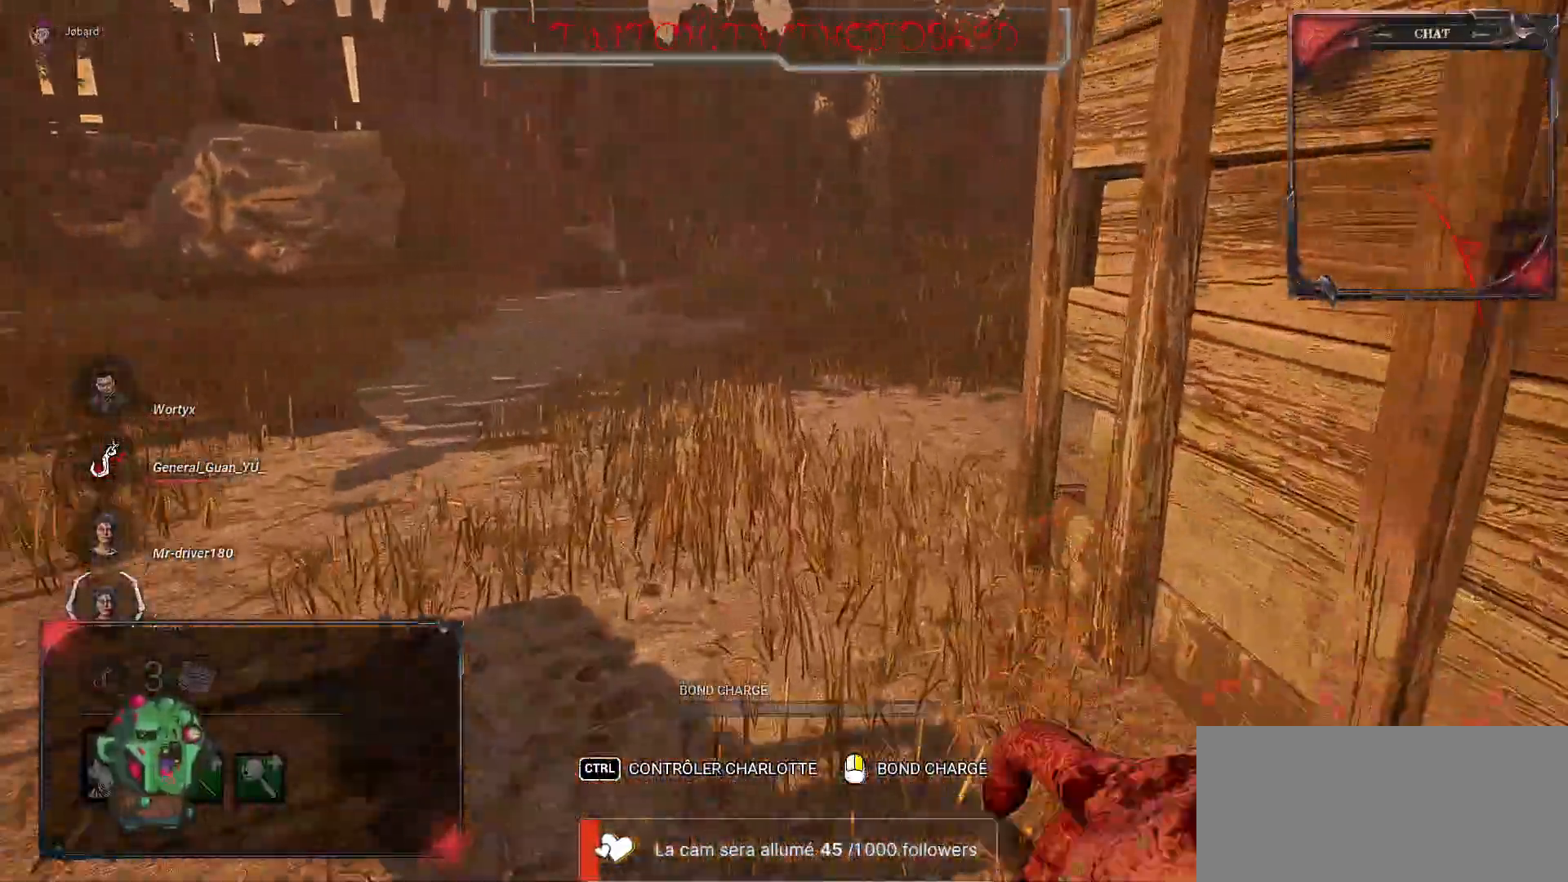
{"keys": ["z"], "mouse": [], "events": [[233, "q", "down"], [450, "q", "up"]]}
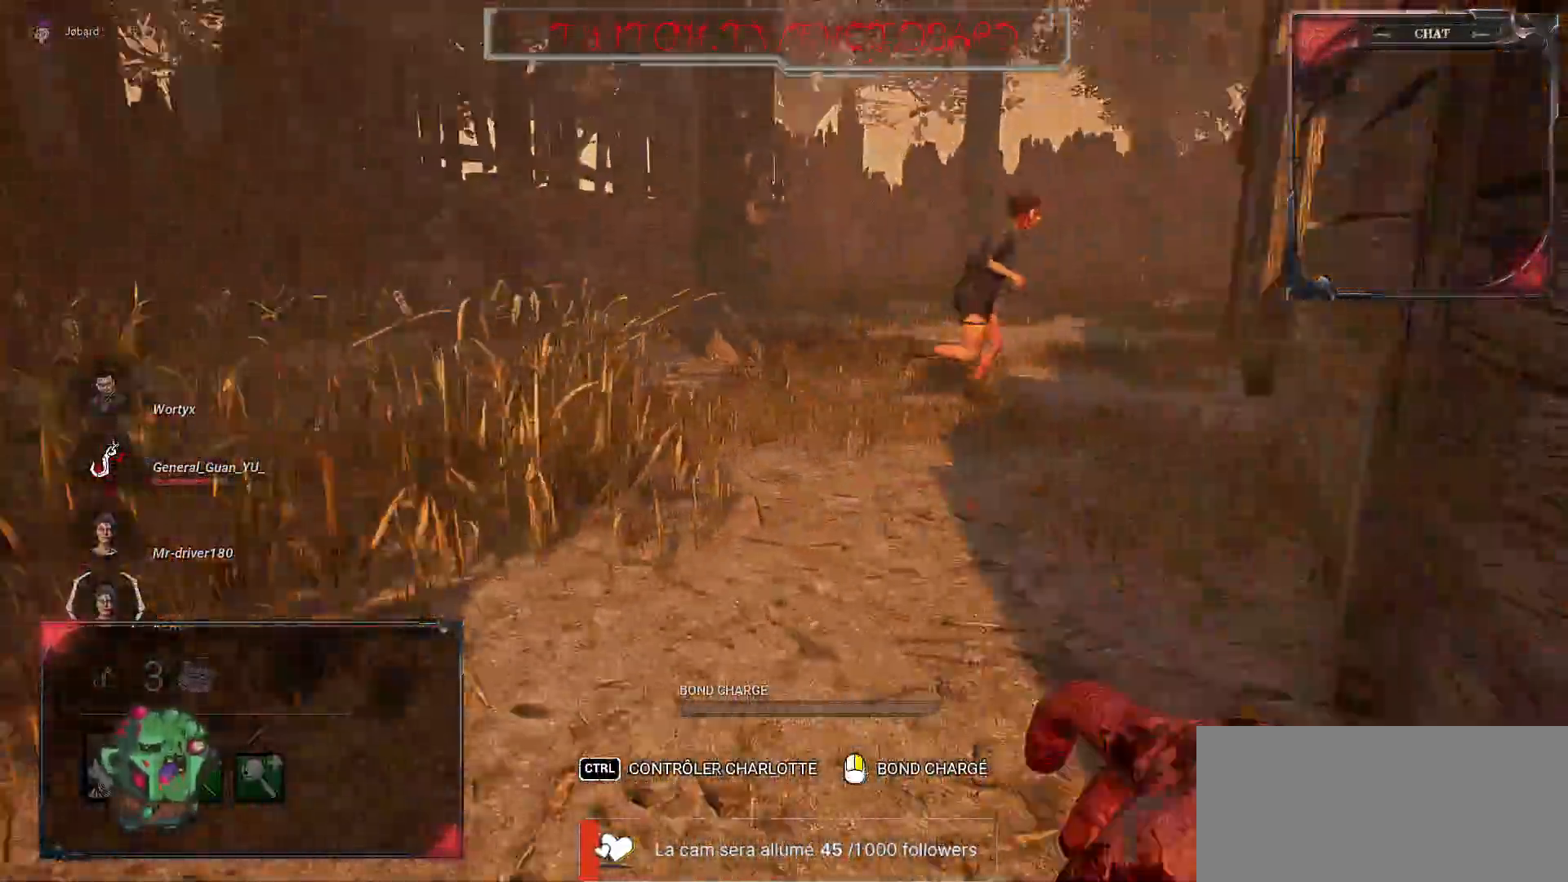
{"keys": ["z"], "mouse": [], "events": []}
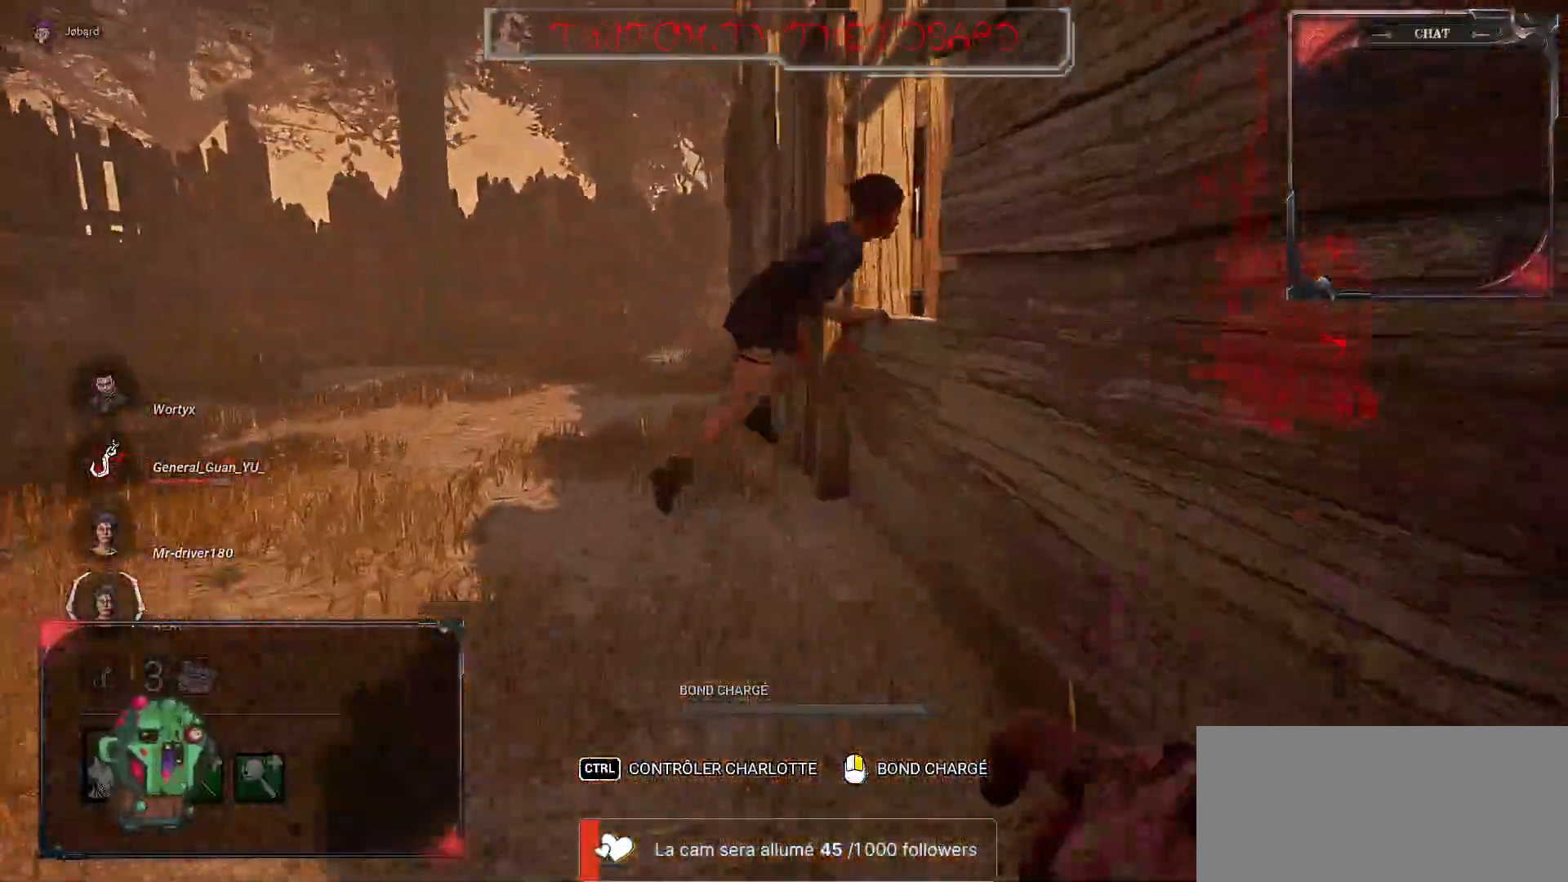
{"keys": ["q"], "mouse": ["right"], "events": [[17, "q", "down"], [133, "mouse_right", "down"], [300, "z", "up"]]}
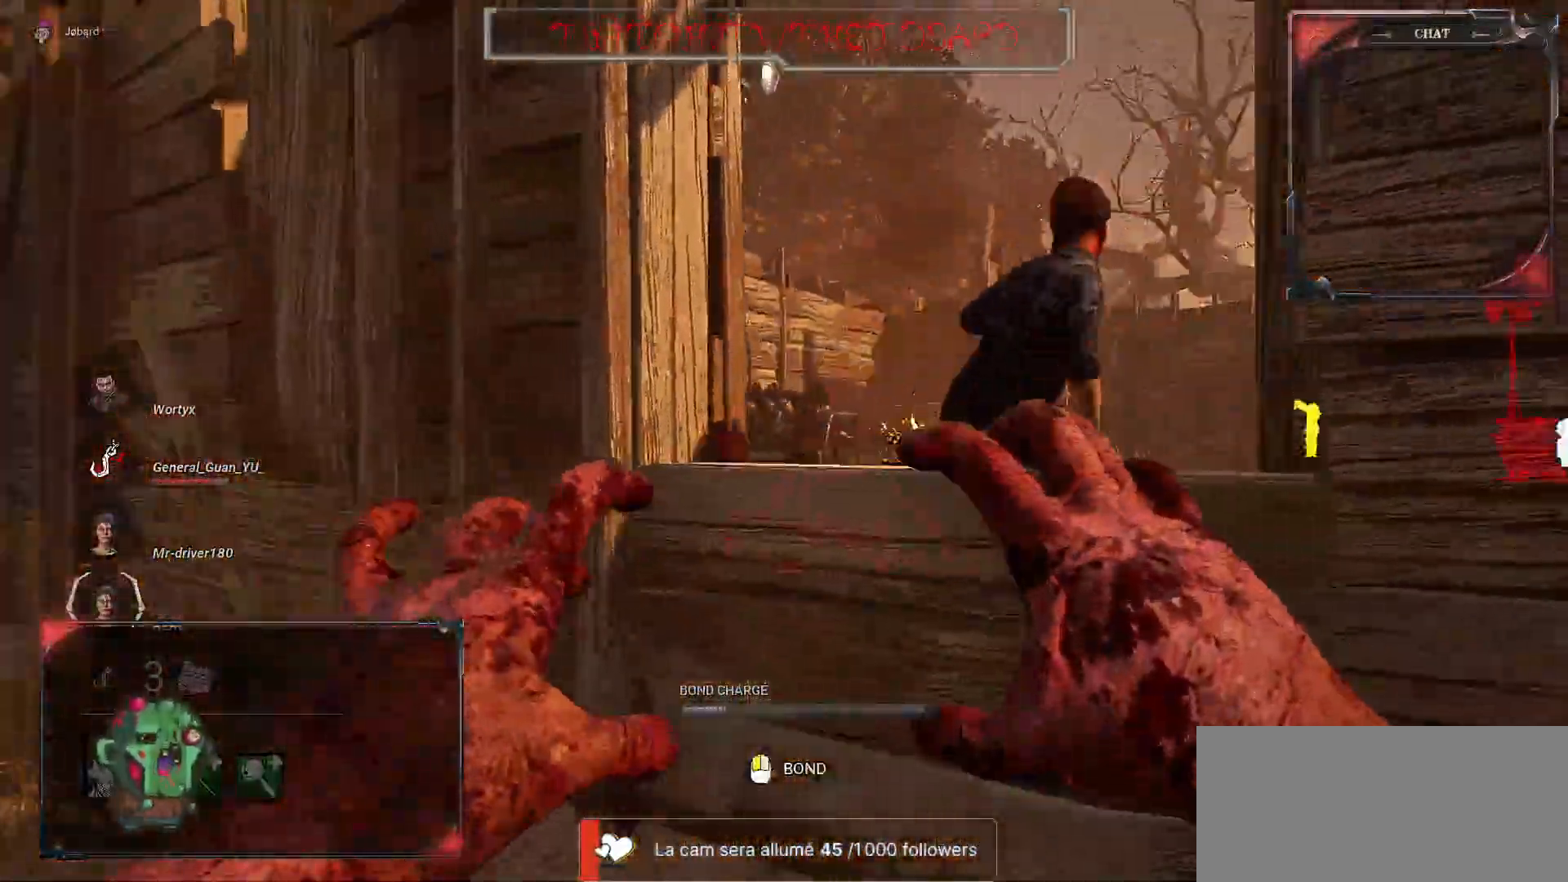
{"keys": ["q"], "mouse": [], "events": [[183, "s", "down"], [283, "q", "up"], [333, "q", "down"], [350, "mouse_right", "up"], [383, "s", "up"]]}
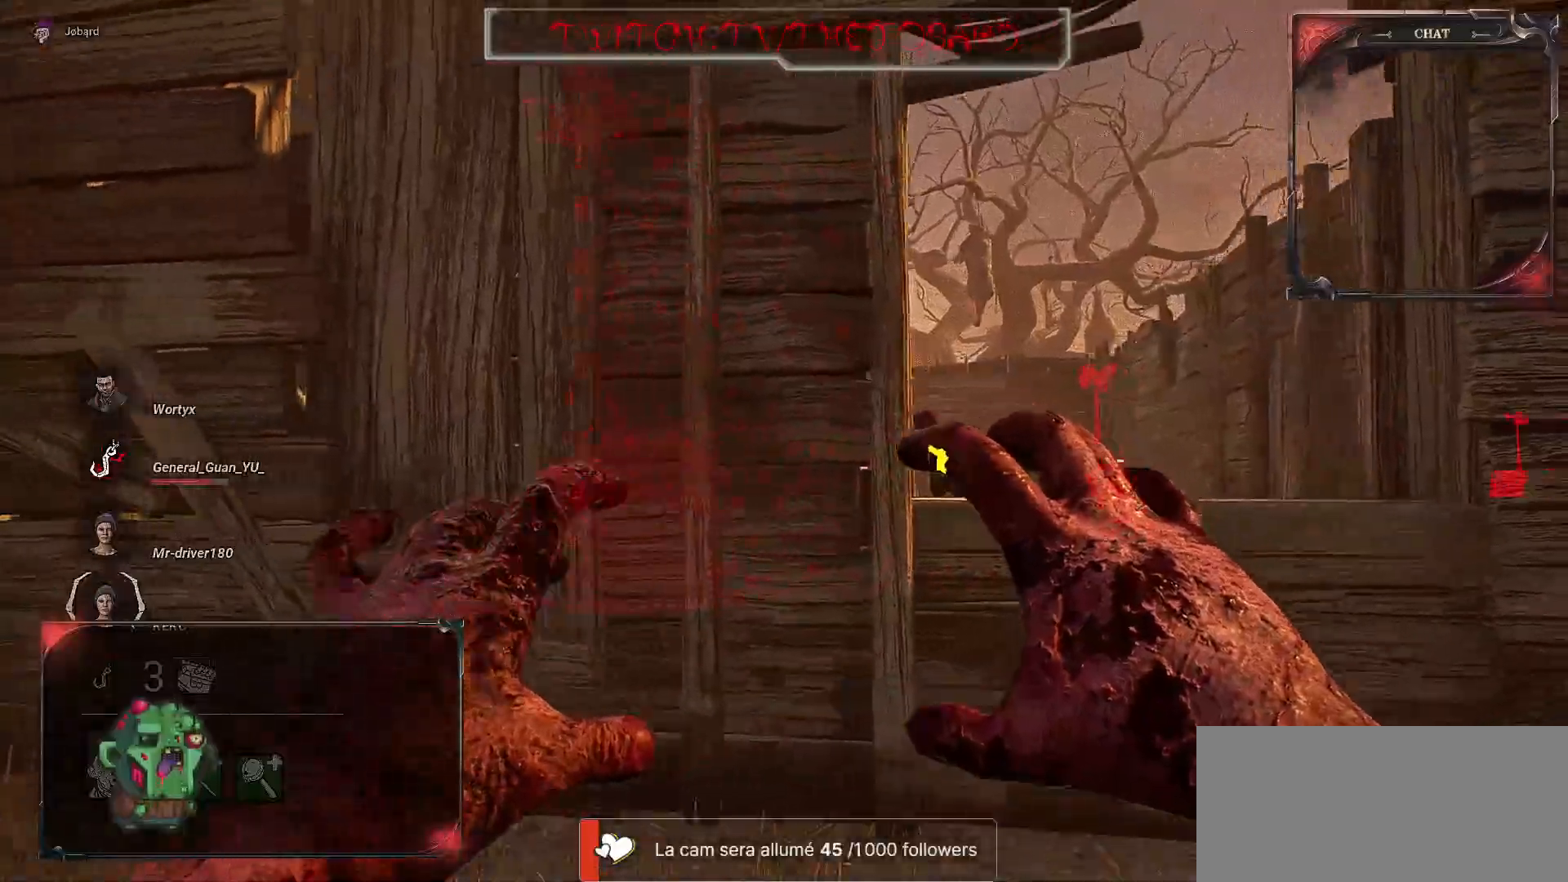
{"keys": ["q", "z"], "mouse": [], "events": [[83, "z", "down"]]}
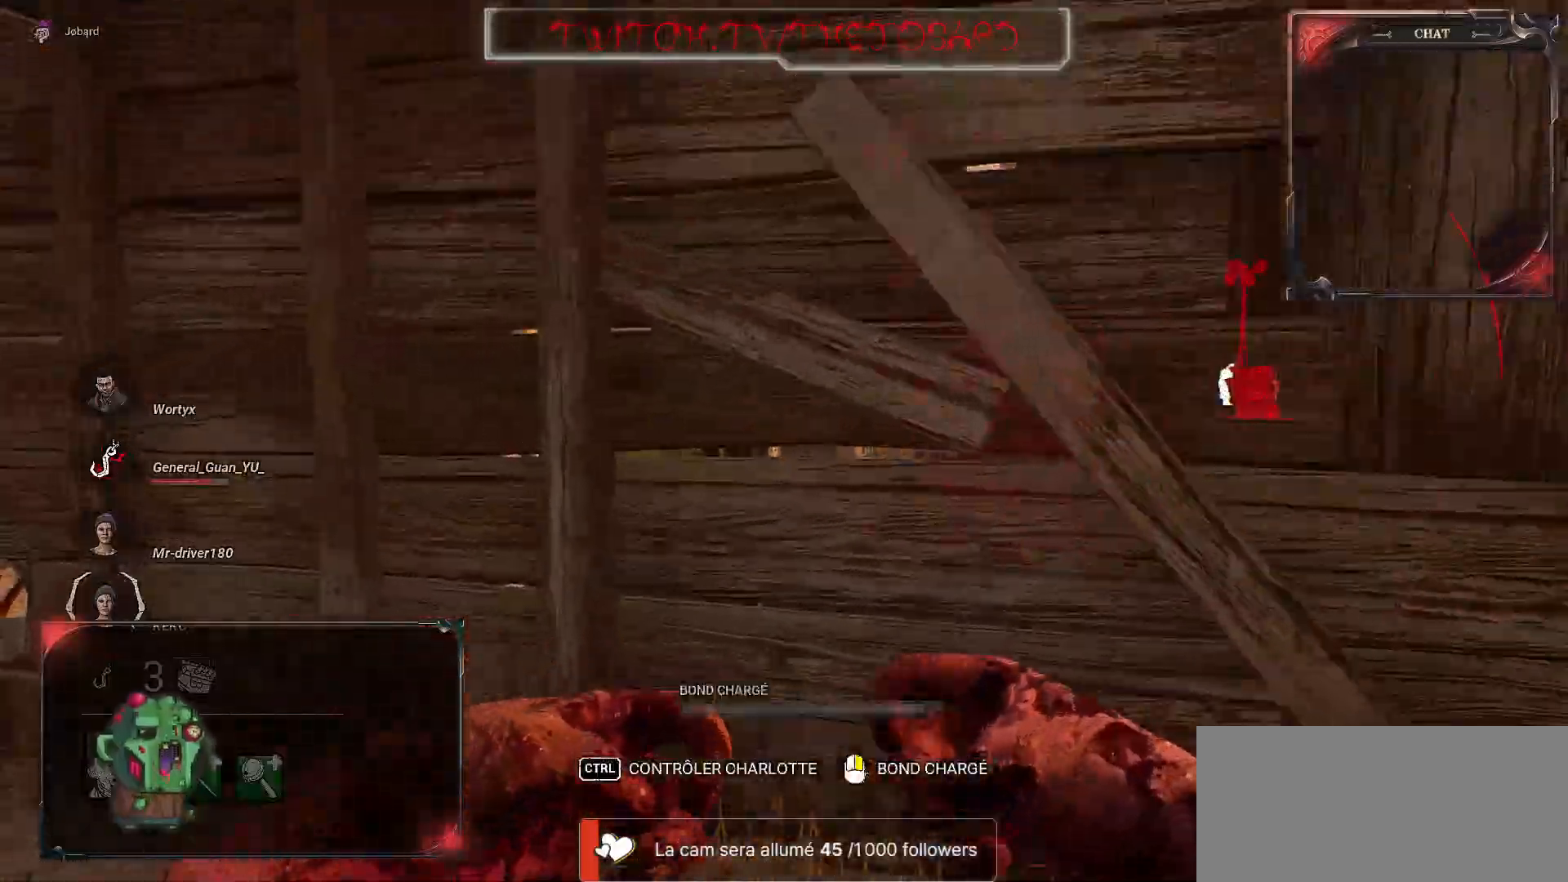
{"keys": ["q", "z"], "mouse": [], "events": []}
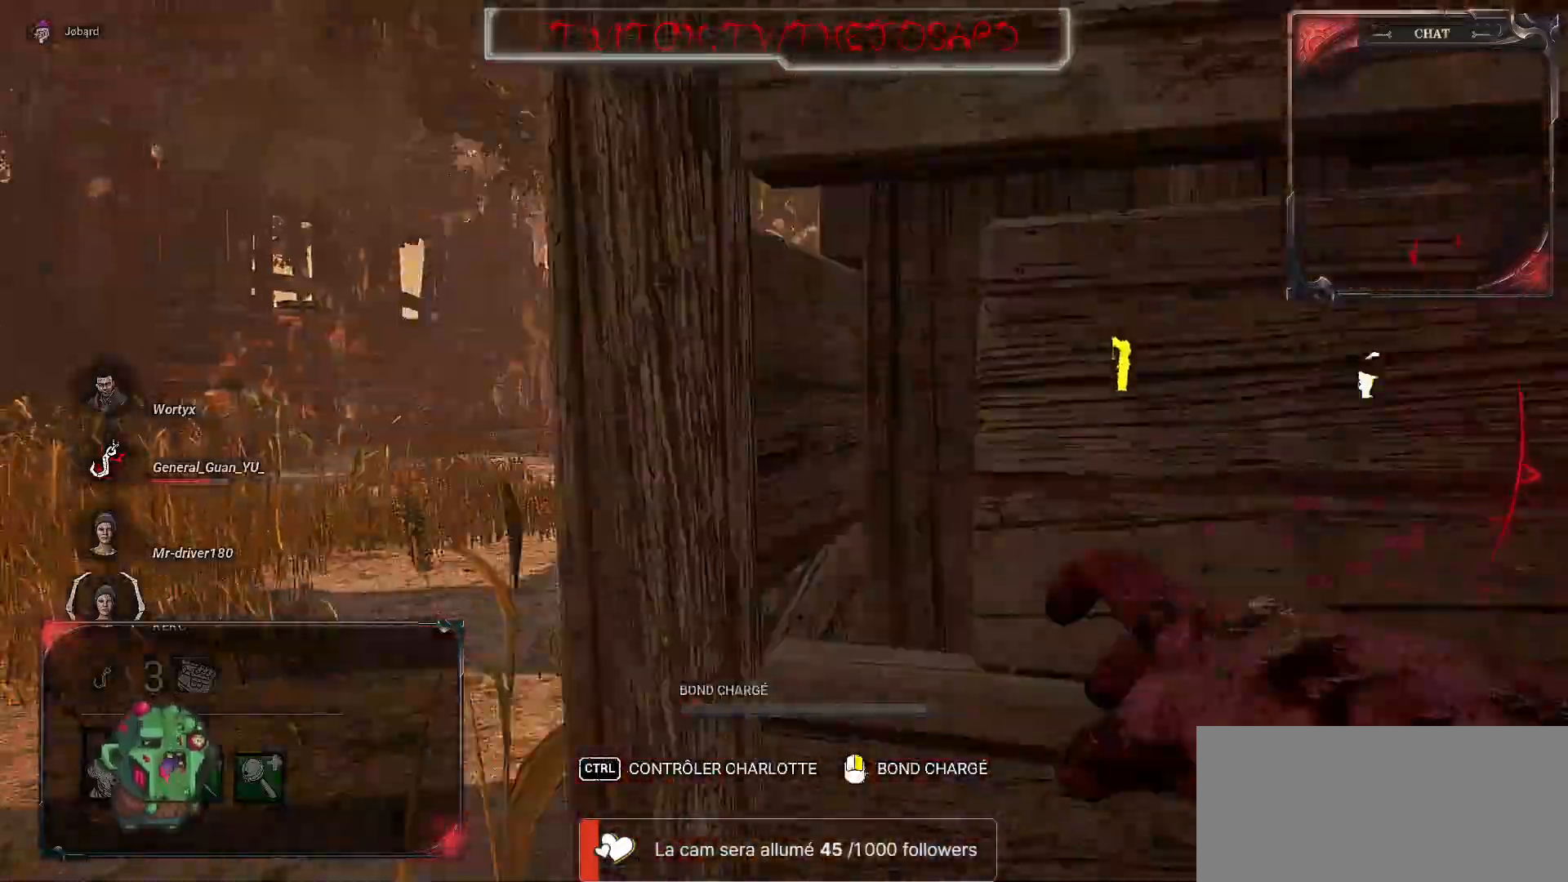
{"keys": ["z"], "mouse": [], "events": [[300, "q", "up"]]}
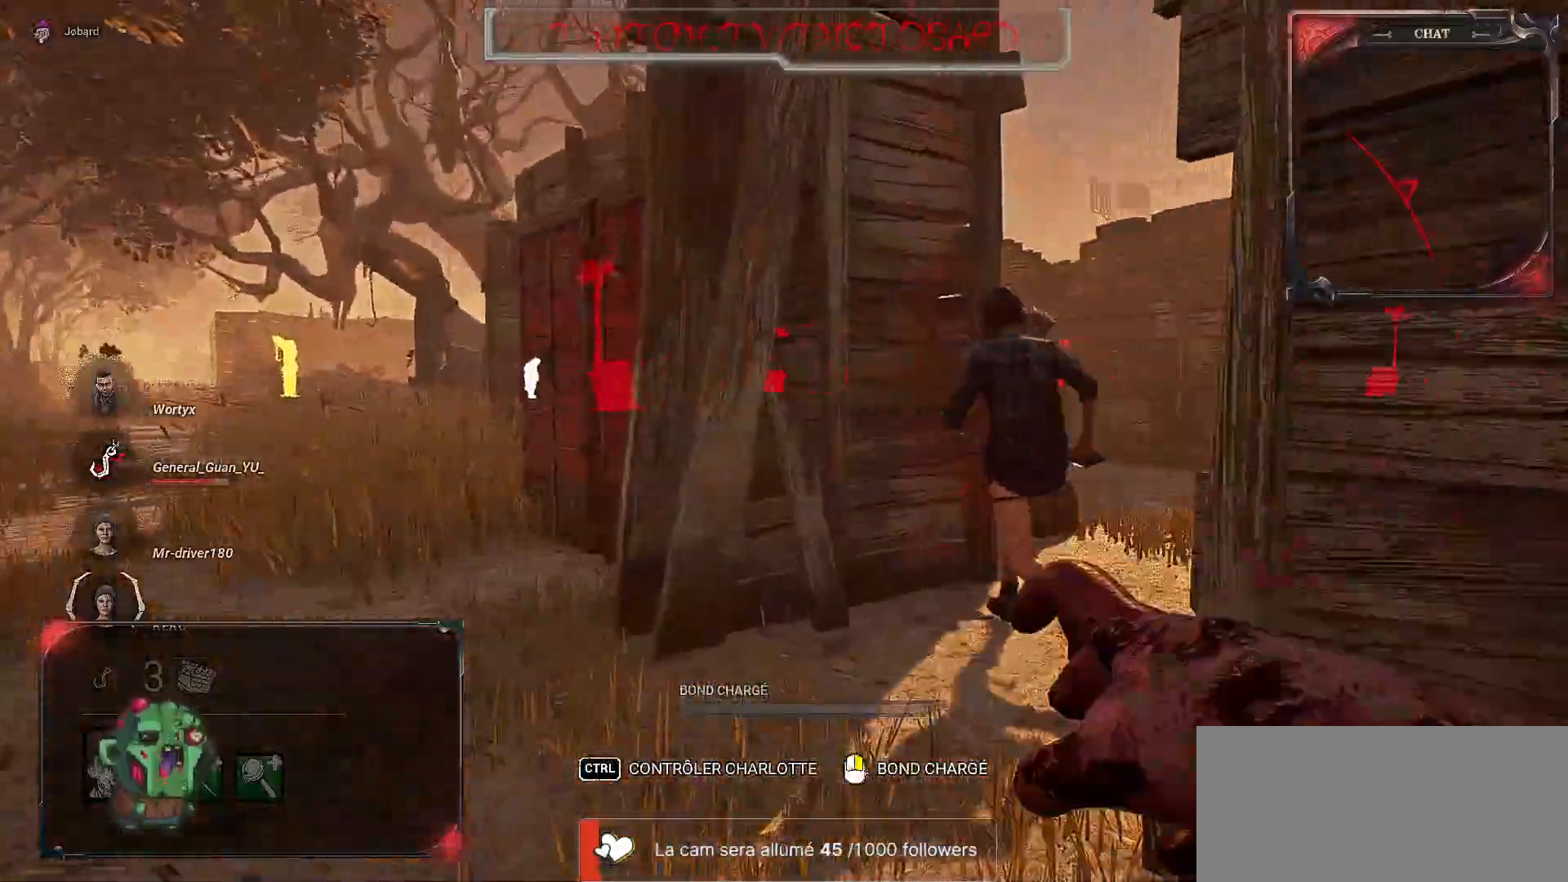
{"keys": ["z"], "mouse": ["right"], "events": [[183, "mouse_right", "down"]]}
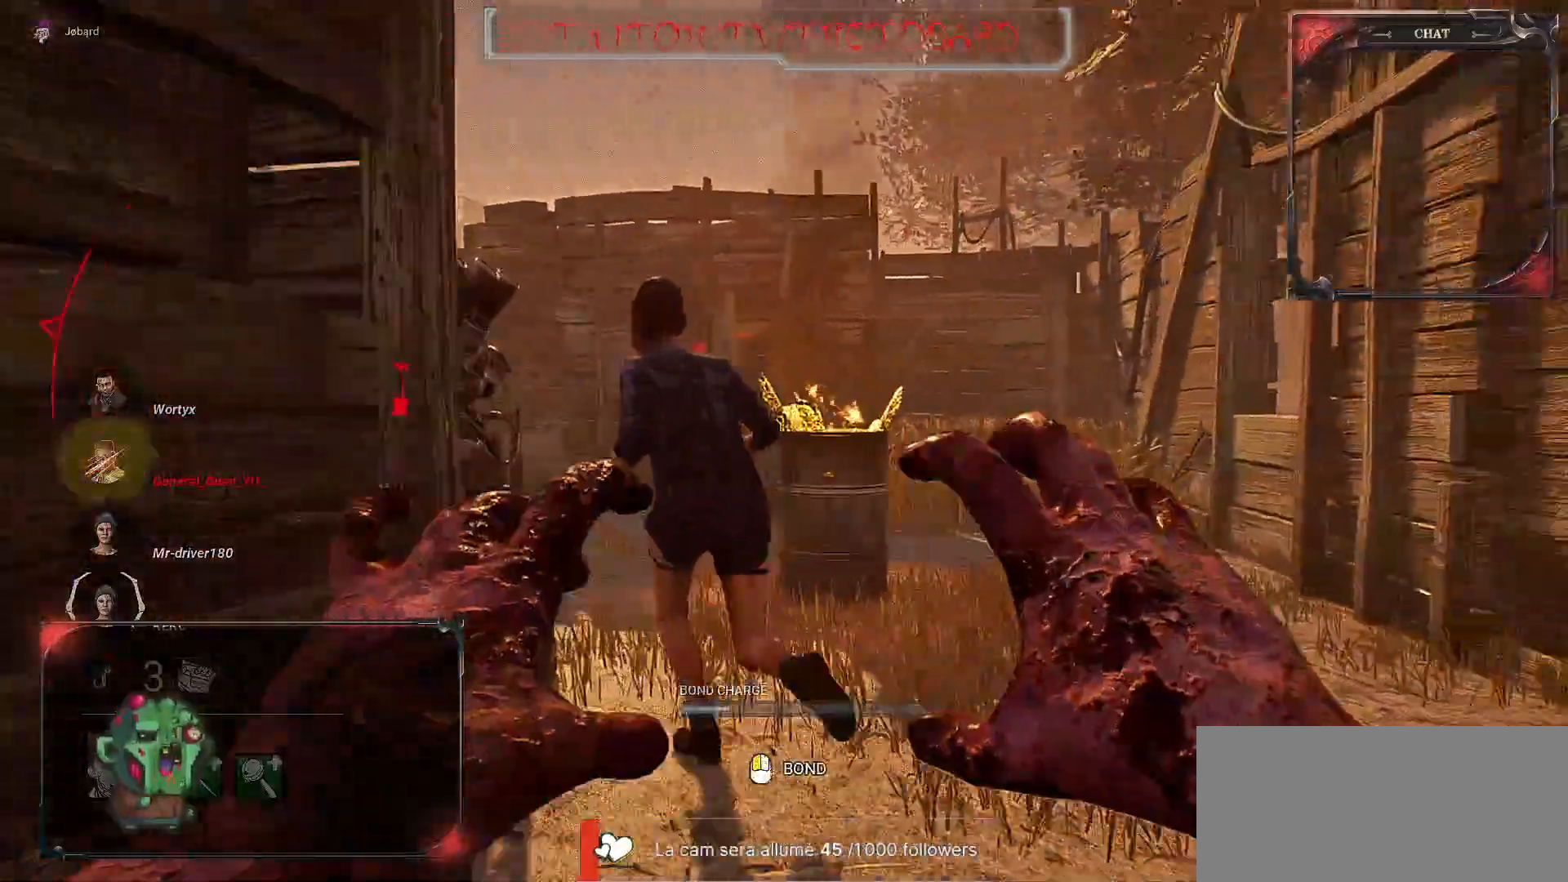
{"keys": ["d", "z"], "mouse": ["right"], "events": [[450, "d", "down"]]}